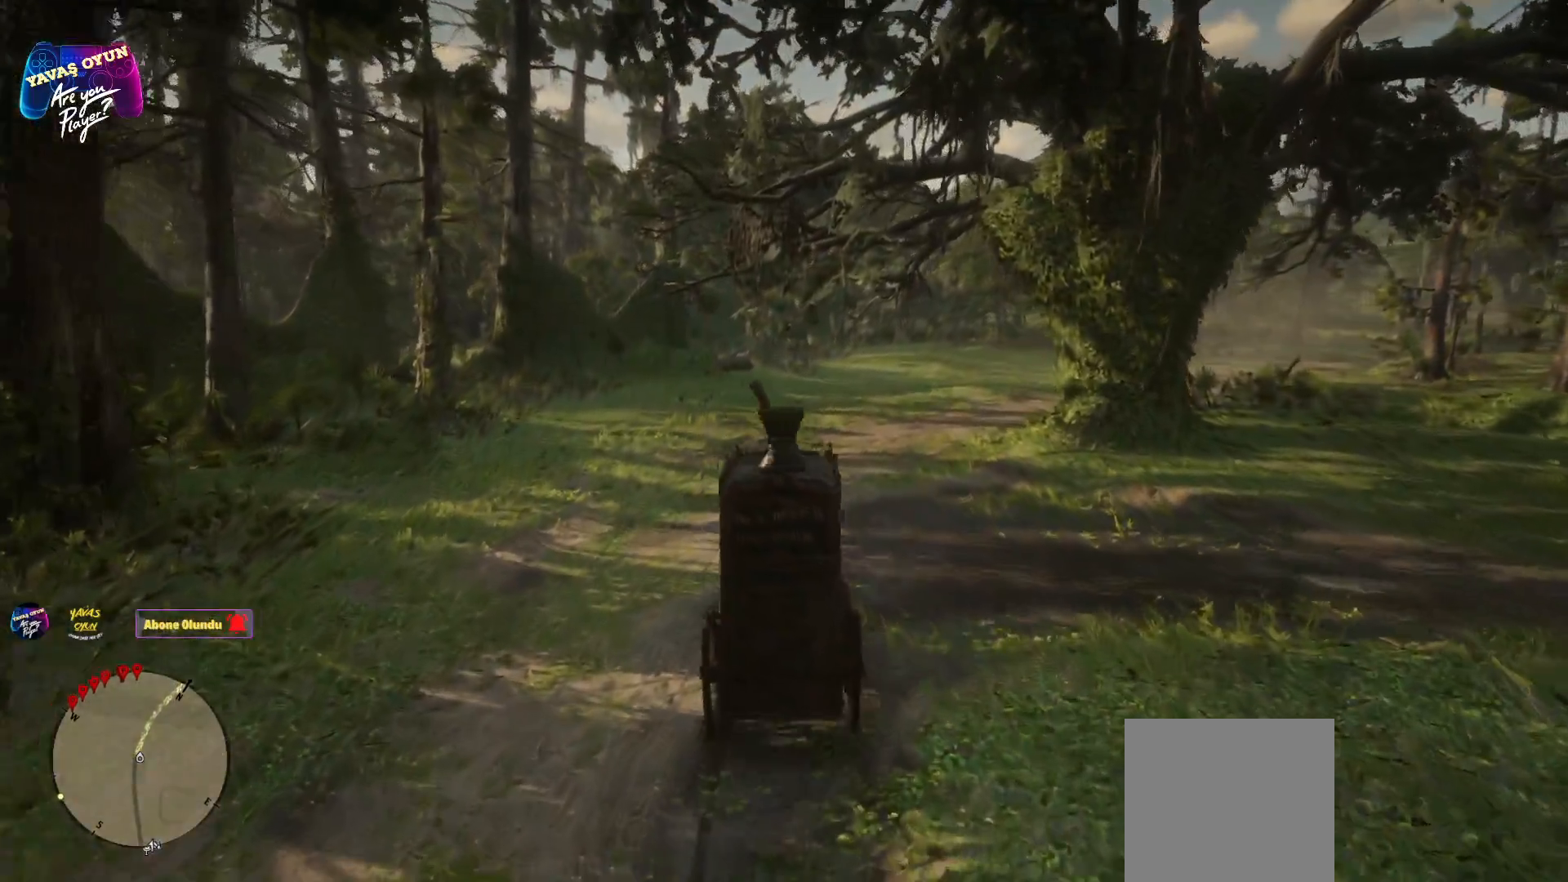
Gameplay with a controller (Xbox layout); each line is a JSON object with the inputs held at the frame after it. "events" lists button and stick changes between this image and that frame as [ms after this image, input, new state], when the widget could be followed in between.
{"buttons": ["A"], "left_stick": "center", "right_stick": "center", "events": [[50, "A", "up"], [200, "left_stick", "right"], [383, "left_stick", "center"], [500, "A", "down"]]}
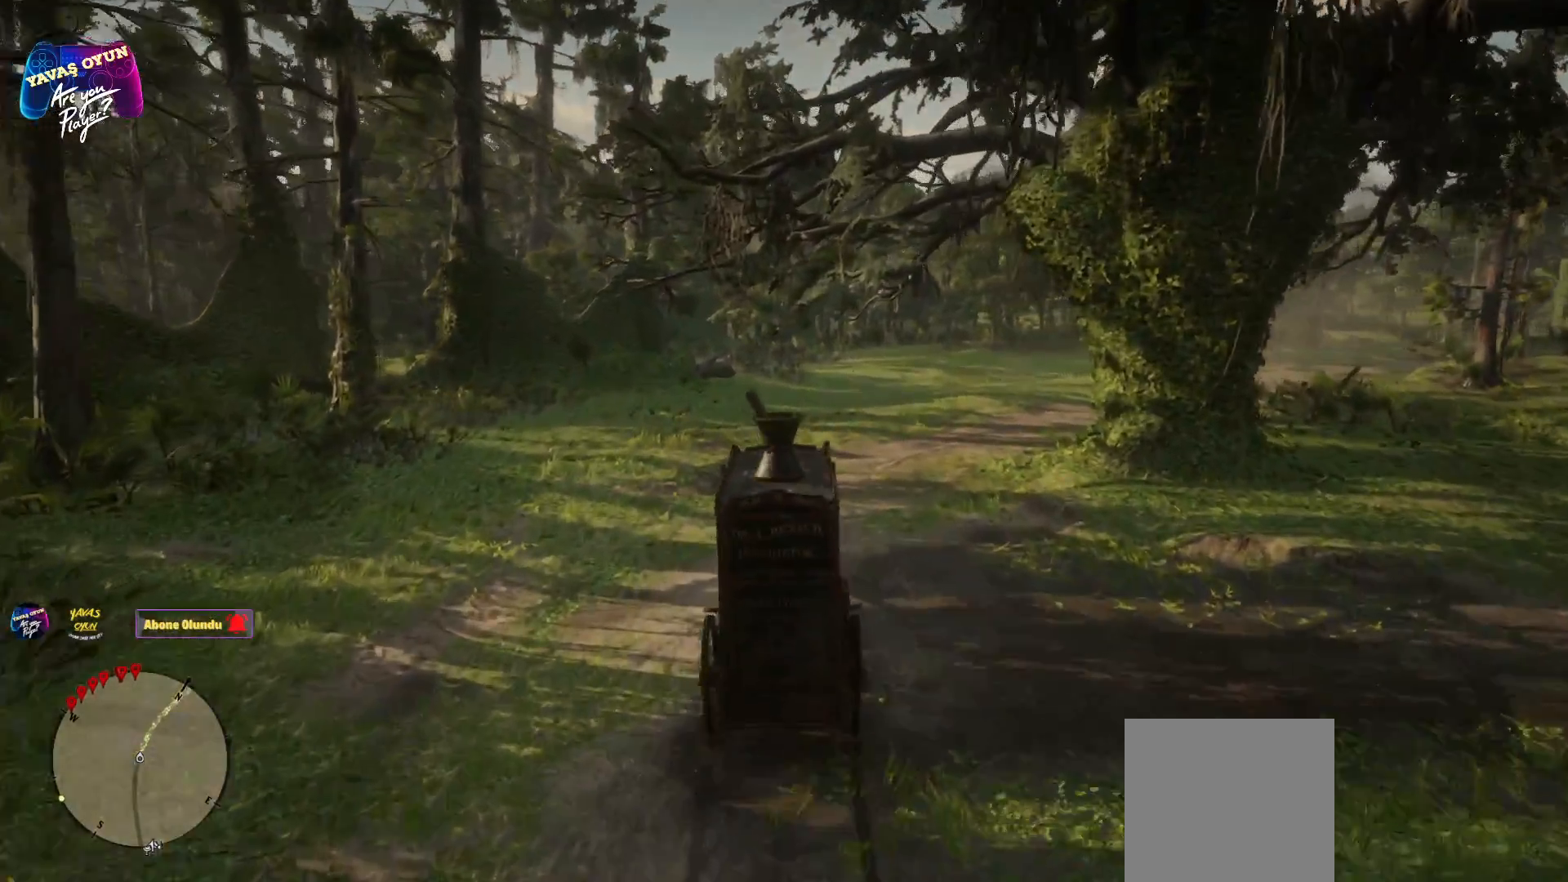
{"buttons": [], "left_stick": "right", "right_stick": "center", "events": [[100, "left_stick", "right"], [117, "A", "up"], [267, "A", "down"], [383, "A", "up"]]}
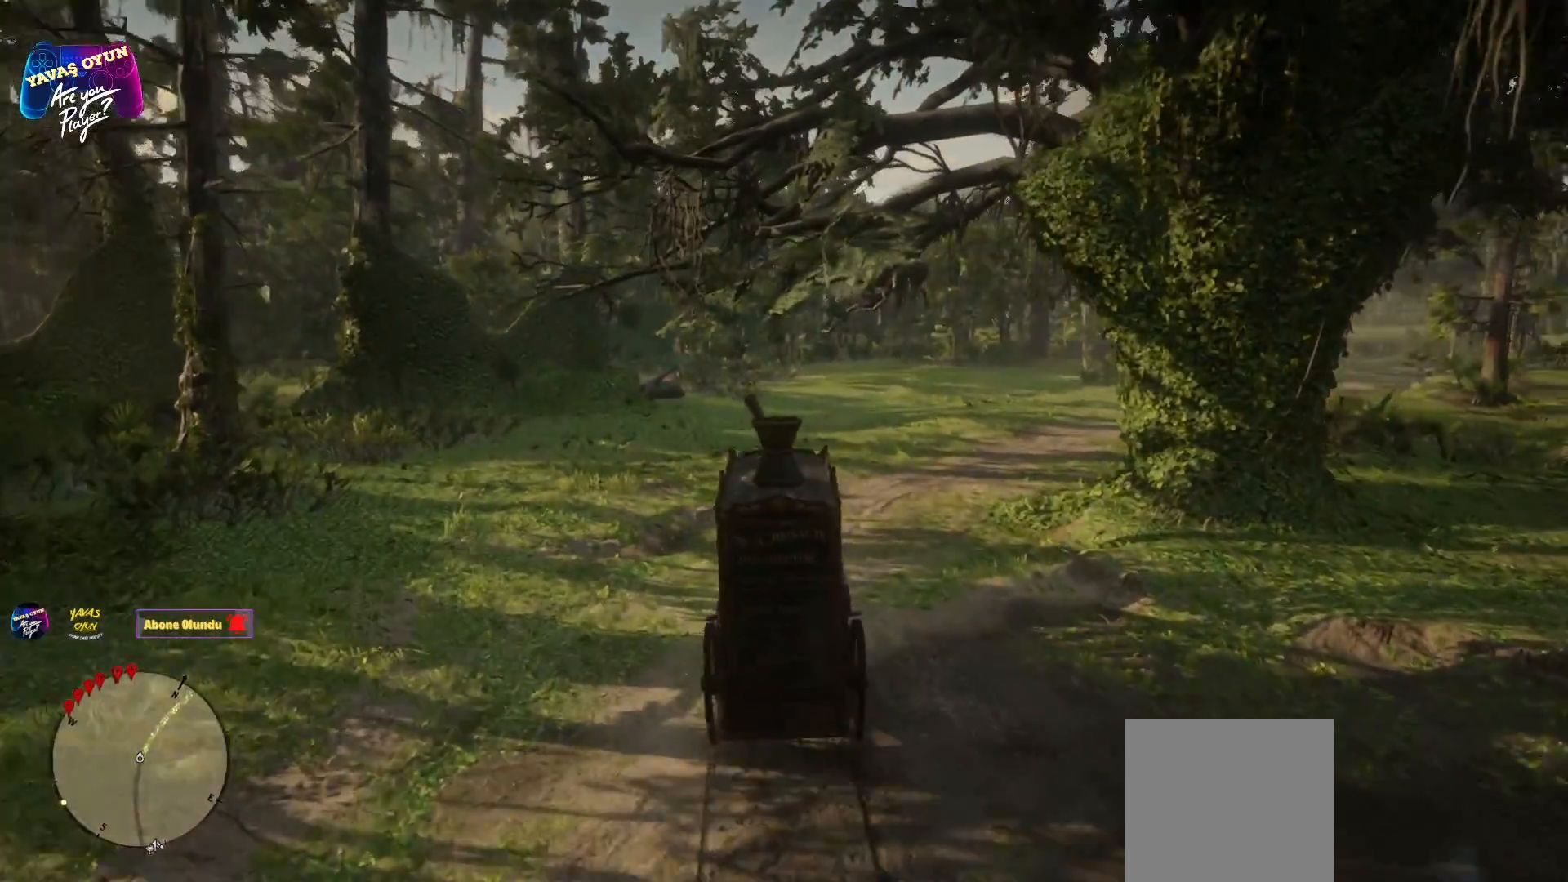
{"buttons": [], "left_stick": "right", "right_stick": "center", "events": [[17, "A", "down"], [17, "left_stick", "center"], [133, "A", "up"], [133, "left_stick", "right"]]}
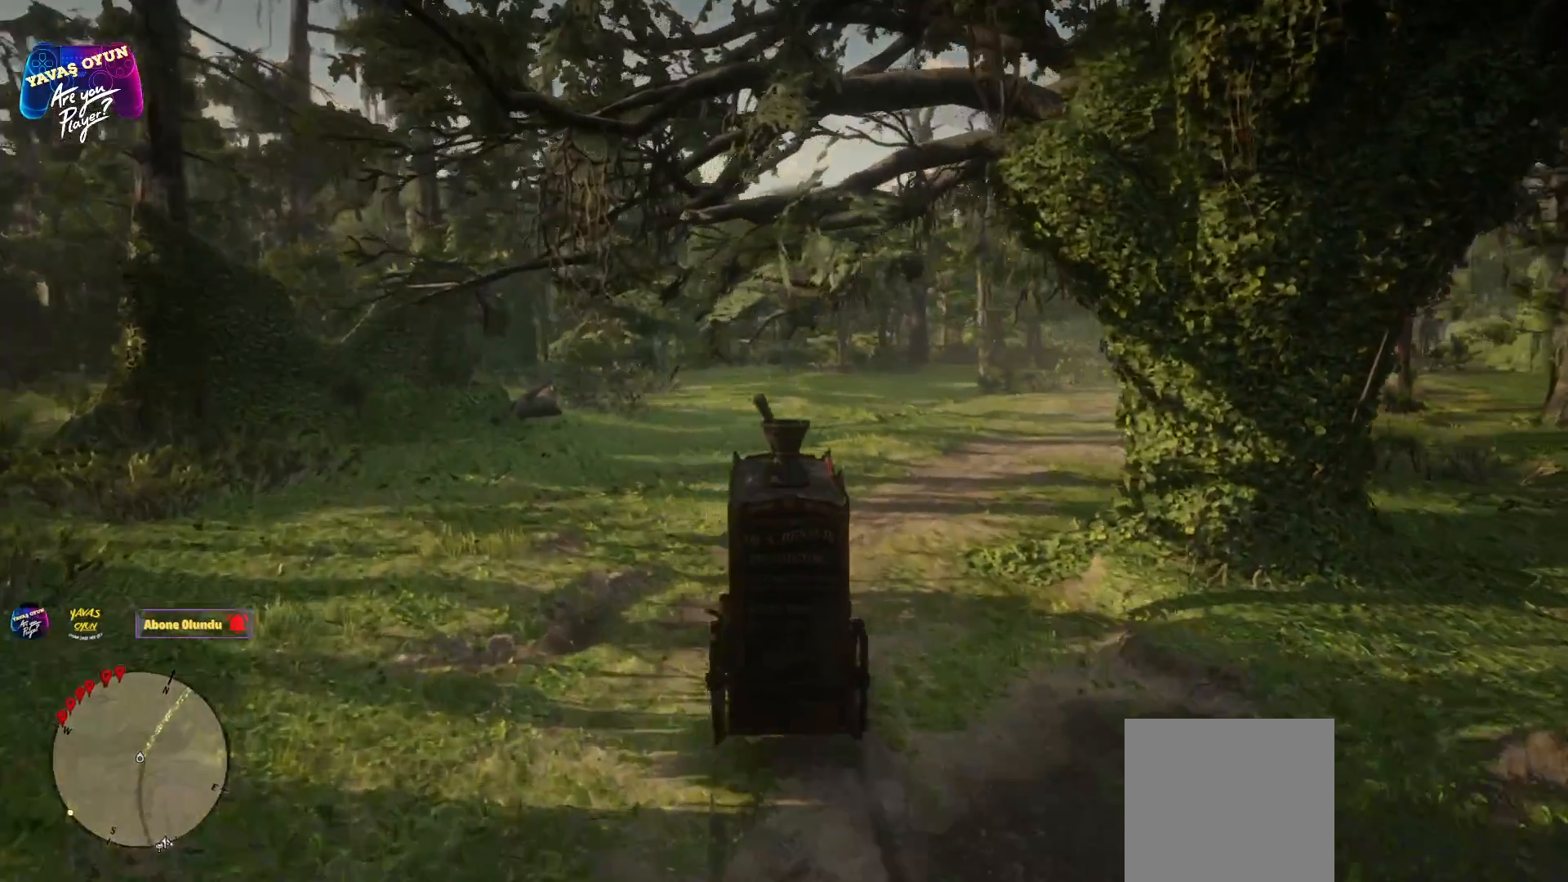
{"buttons": [], "left_stick": "right", "right_stick": "center", "events": [[233, "left_stick", "center"], [483, "left_stick", "right"]]}
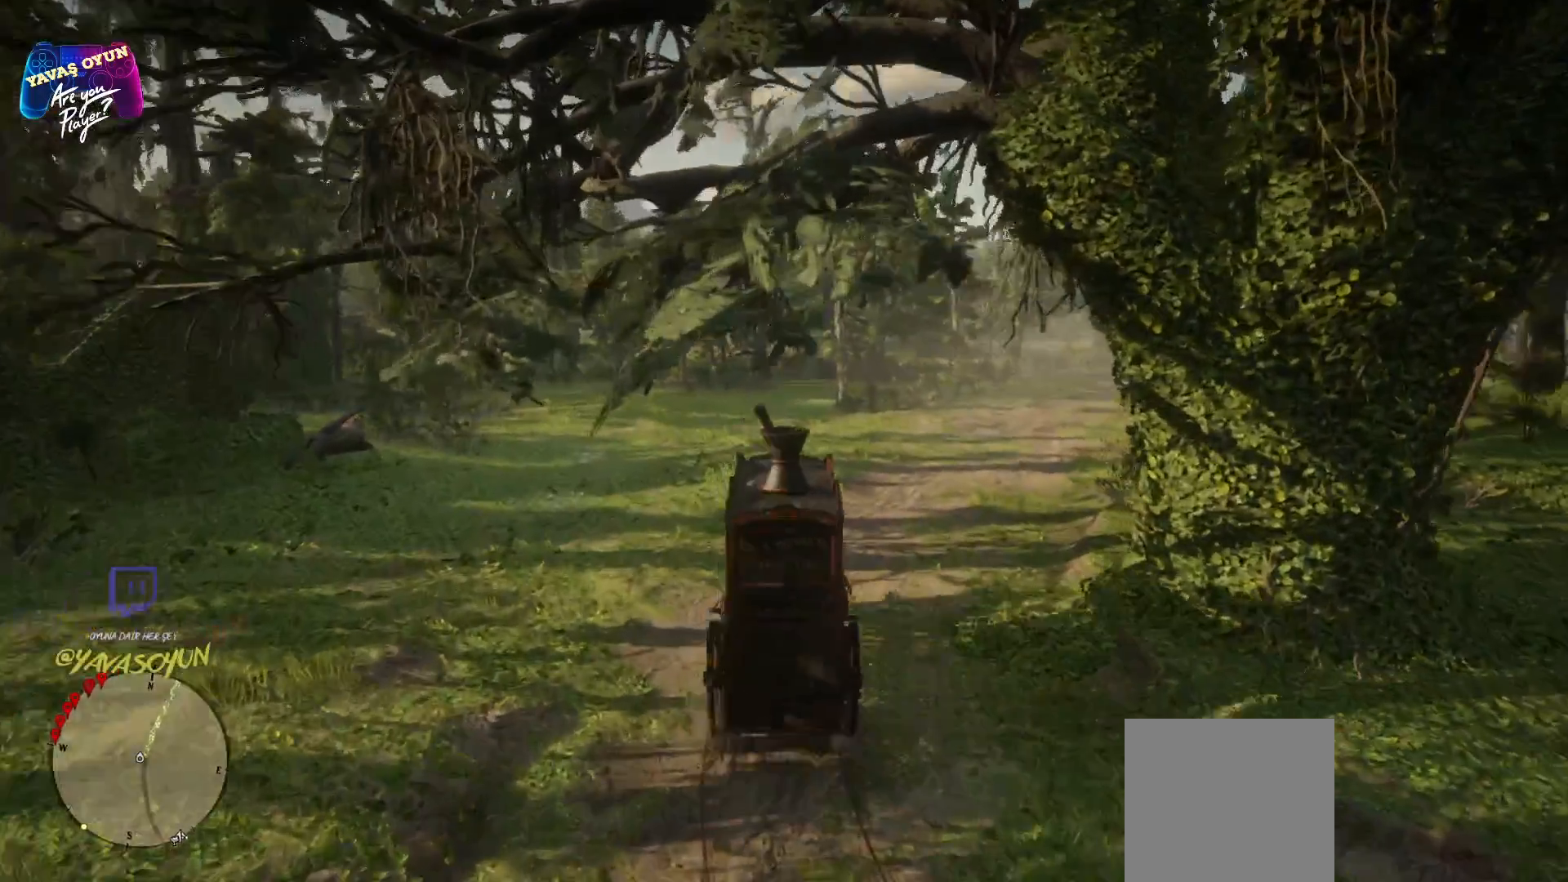
{"buttons": ["A"], "left_stick": "center", "right_stick": "center", "events": [[117, "A", "down"], [217, "A", "up"], [333, "A", "down"], [333, "left_stick", "center"]]}
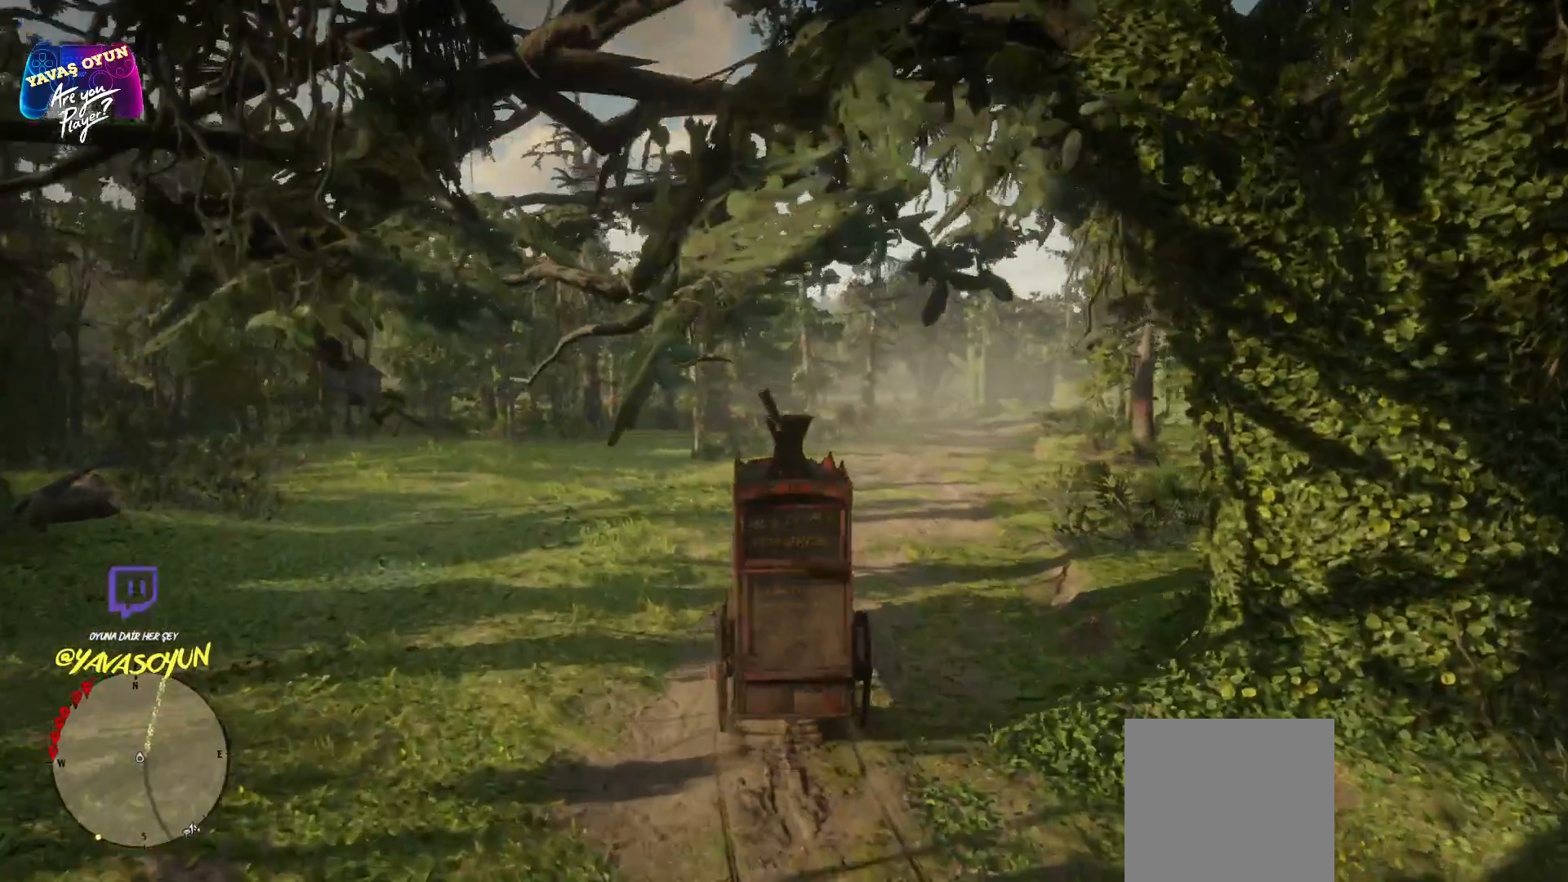
{"buttons": ["A"], "left_stick": "right", "right_stick": "center", "events": [[50, "A", "up"], [50, "left_stick", "right"], [167, "A", "down"], [167, "left_stick", "center"], [283, "A", "up"], [317, "A", "down"], [317, "left_stick", "right"]]}
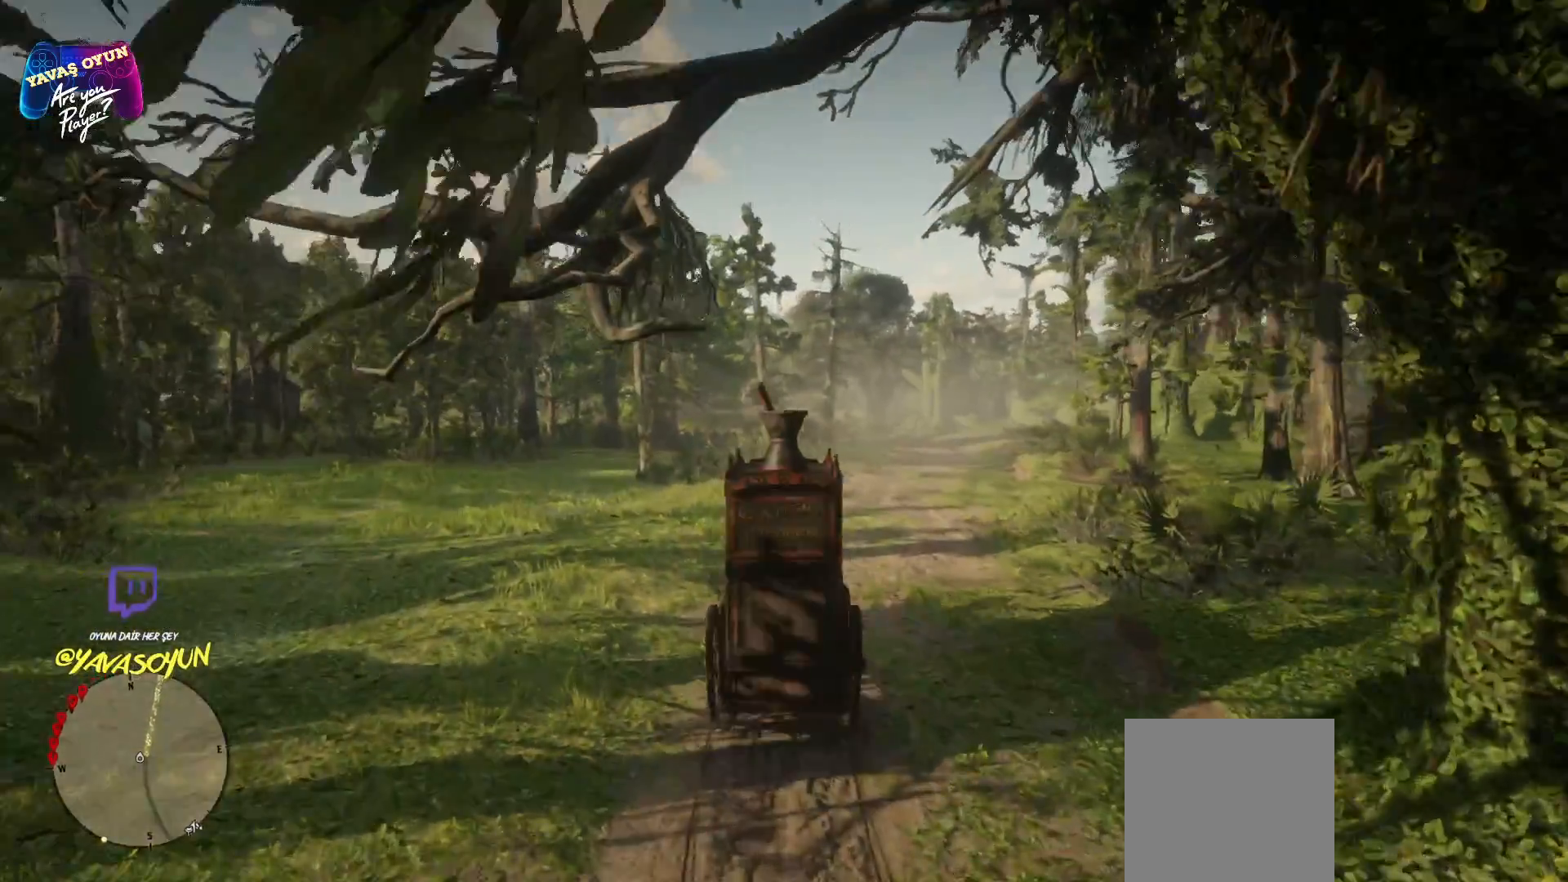
{"buttons": [], "left_stick": "center", "right_stick": "center", "events": [[33, "left_stick", "center"], [383, "A", "up"]]}
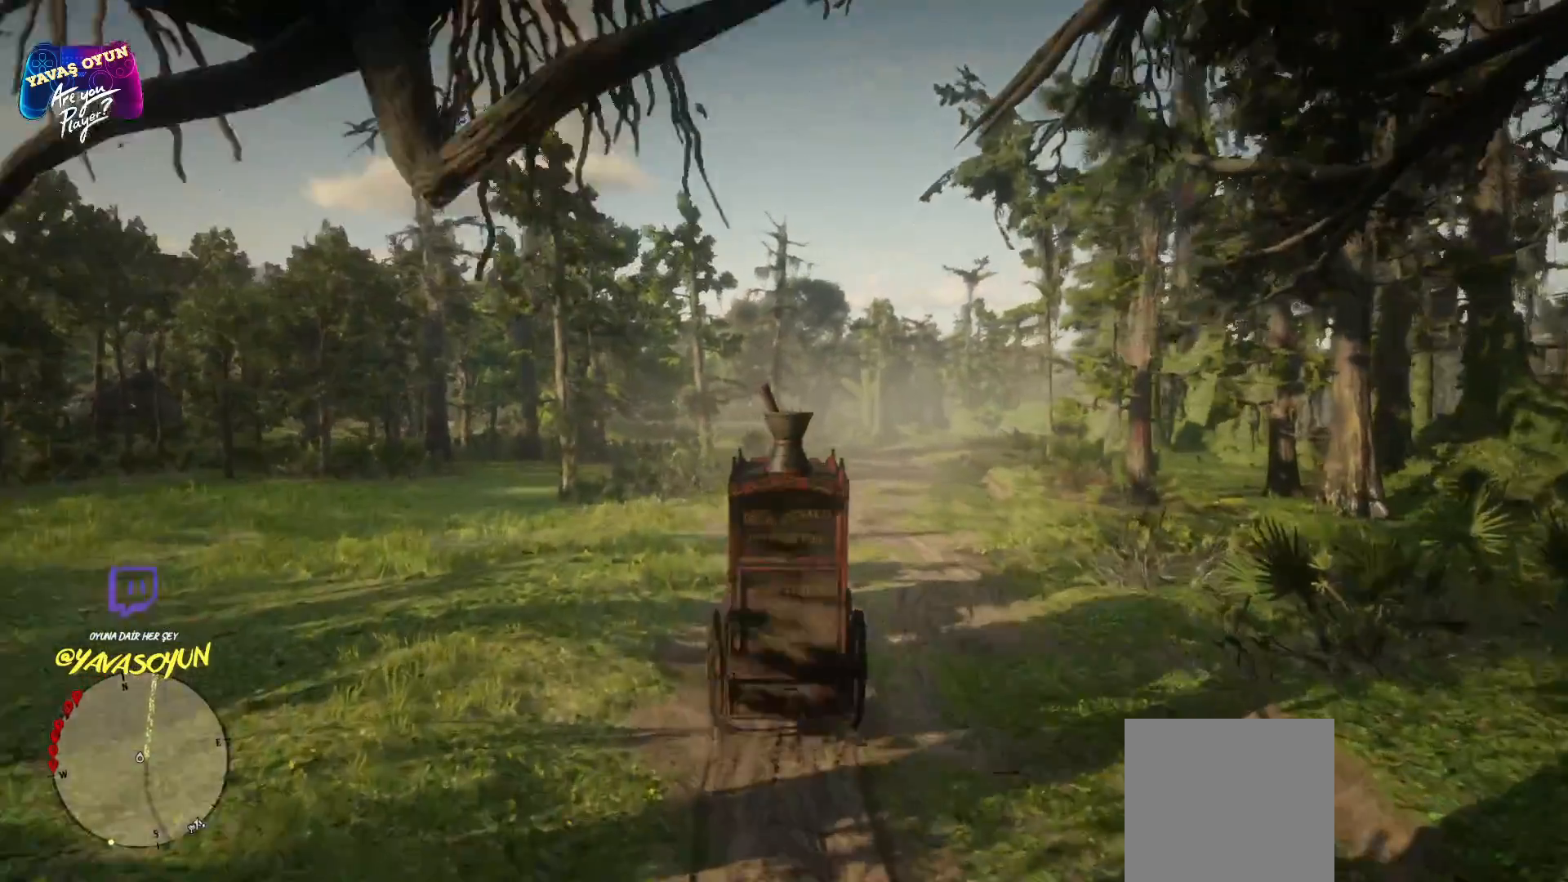
{"buttons": [], "left_stick": "right", "right_stick": "center", "events": [[33, "A", "down"], [133, "left_stick", "right"], [417, "A", "up"]]}
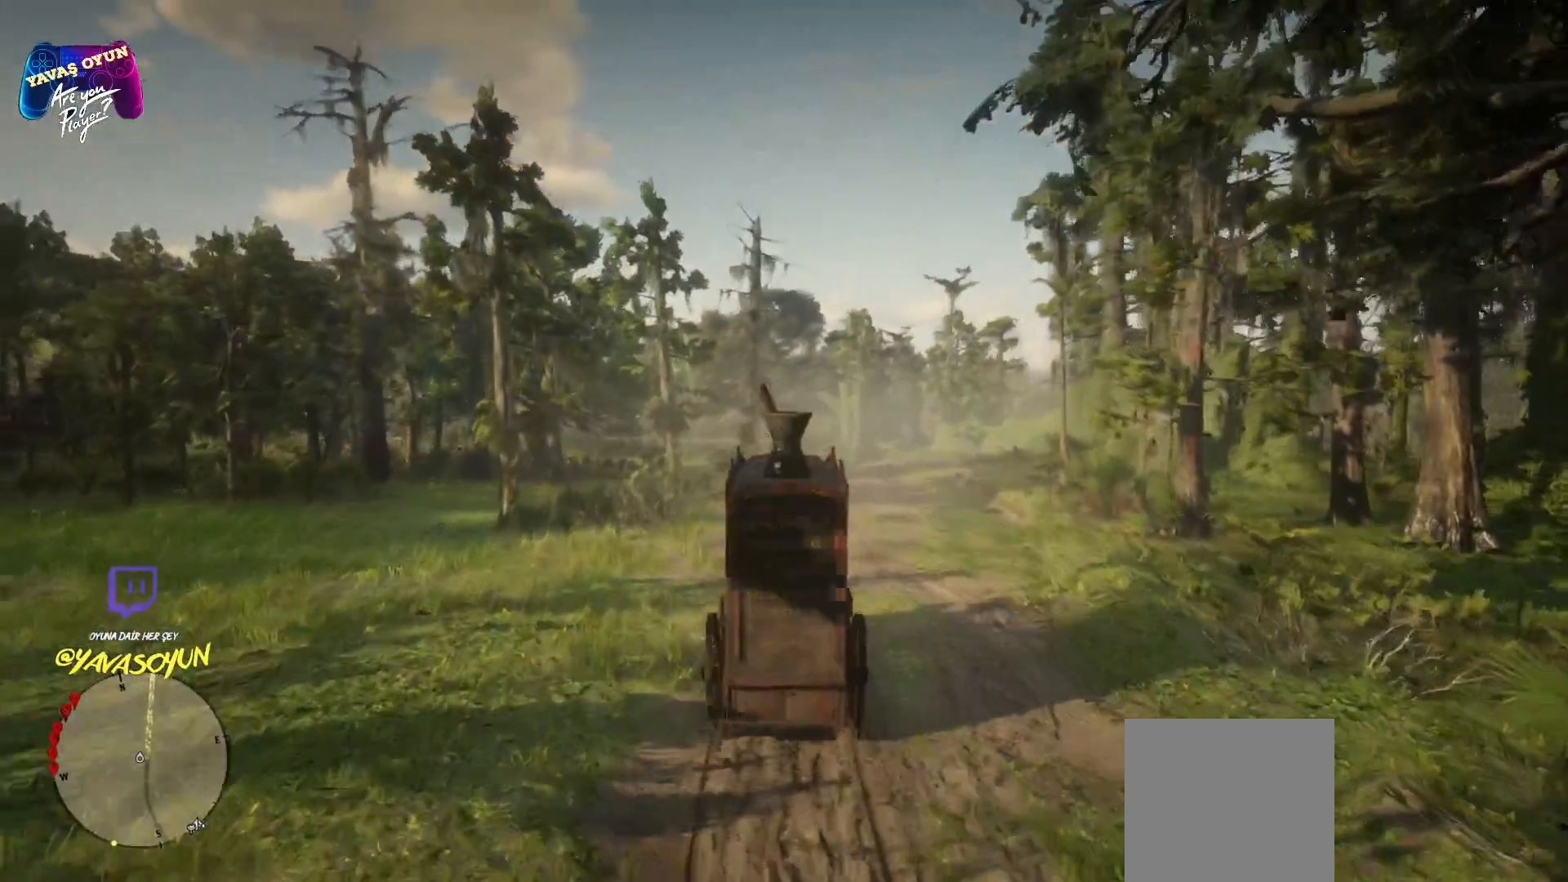
{"buttons": ["A"], "left_stick": "right", "right_stick": "center", "events": [[50, "A", "down"], [100, "A", "up"], [100, "left_stick", "center"], [167, "A", "down"], [317, "A", "up"], [333, "left_stick", "right"], [433, "A", "down"]]}
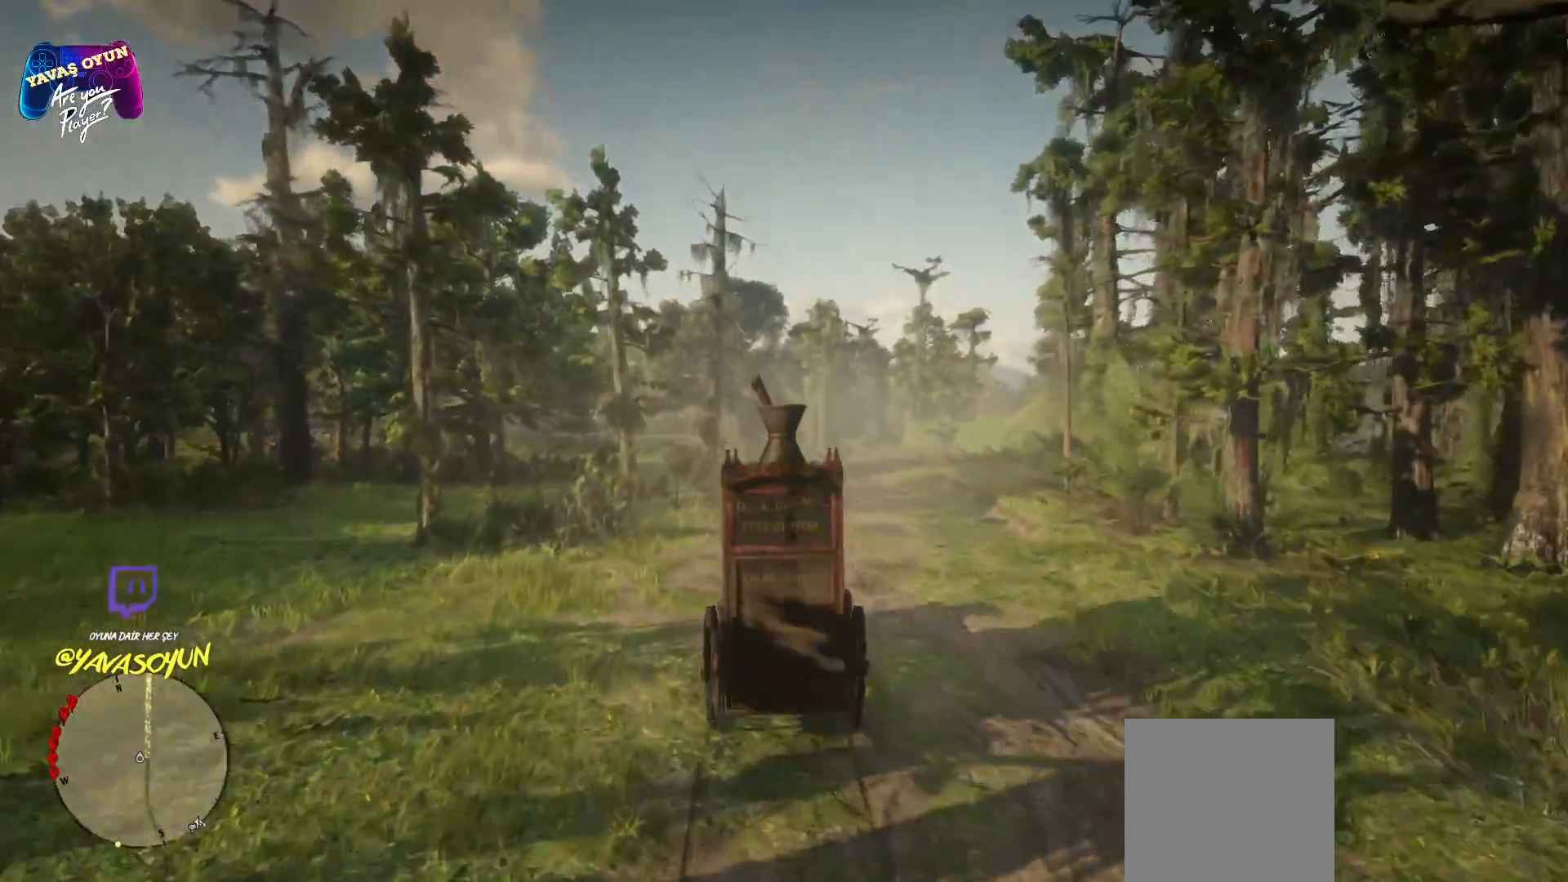
{"buttons": [], "left_stick": "center", "right_stick": "center", "events": [[67, "left_stick", "center"], [183, "A", "up"], [183, "left_stick", "right"], [300, "A", "down"], [417, "A", "up"], [417, "left_stick", "center"]]}
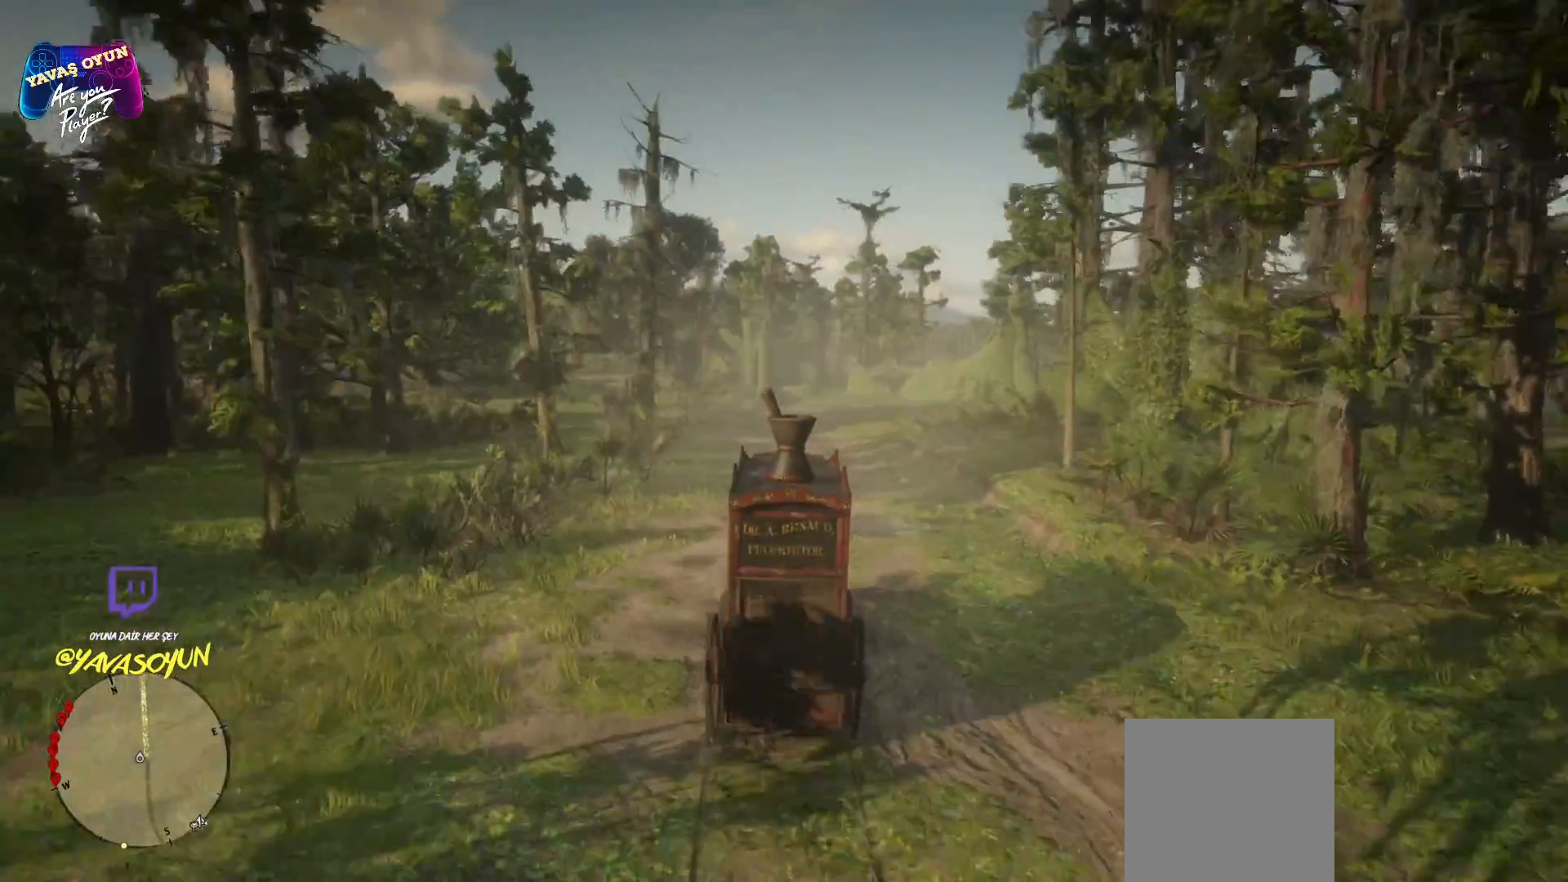
{"buttons": ["A"], "left_stick": "center", "right_stick": "center", "events": [[200, "A", "down"], [250, "left_stick", "left"], [367, "A", "up"], [367, "left_stick", "center"], [500, "A", "down"]]}
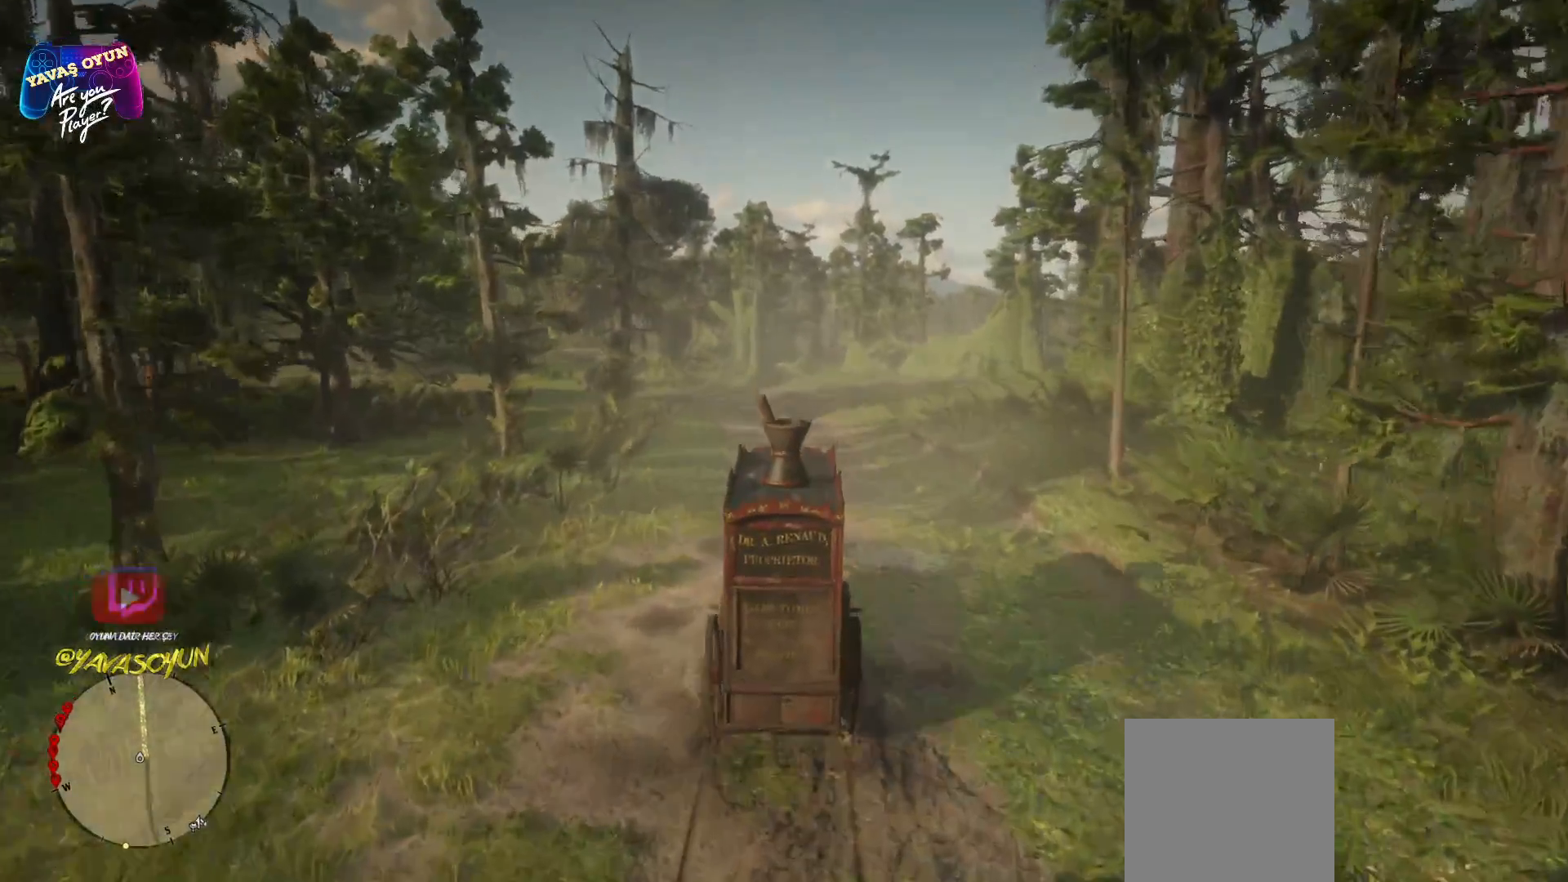
{"buttons": [], "left_stick": "center", "right_stick": "center", "events": [[117, "A", "up"], [233, "A", "down"], [350, "A", "up"]]}
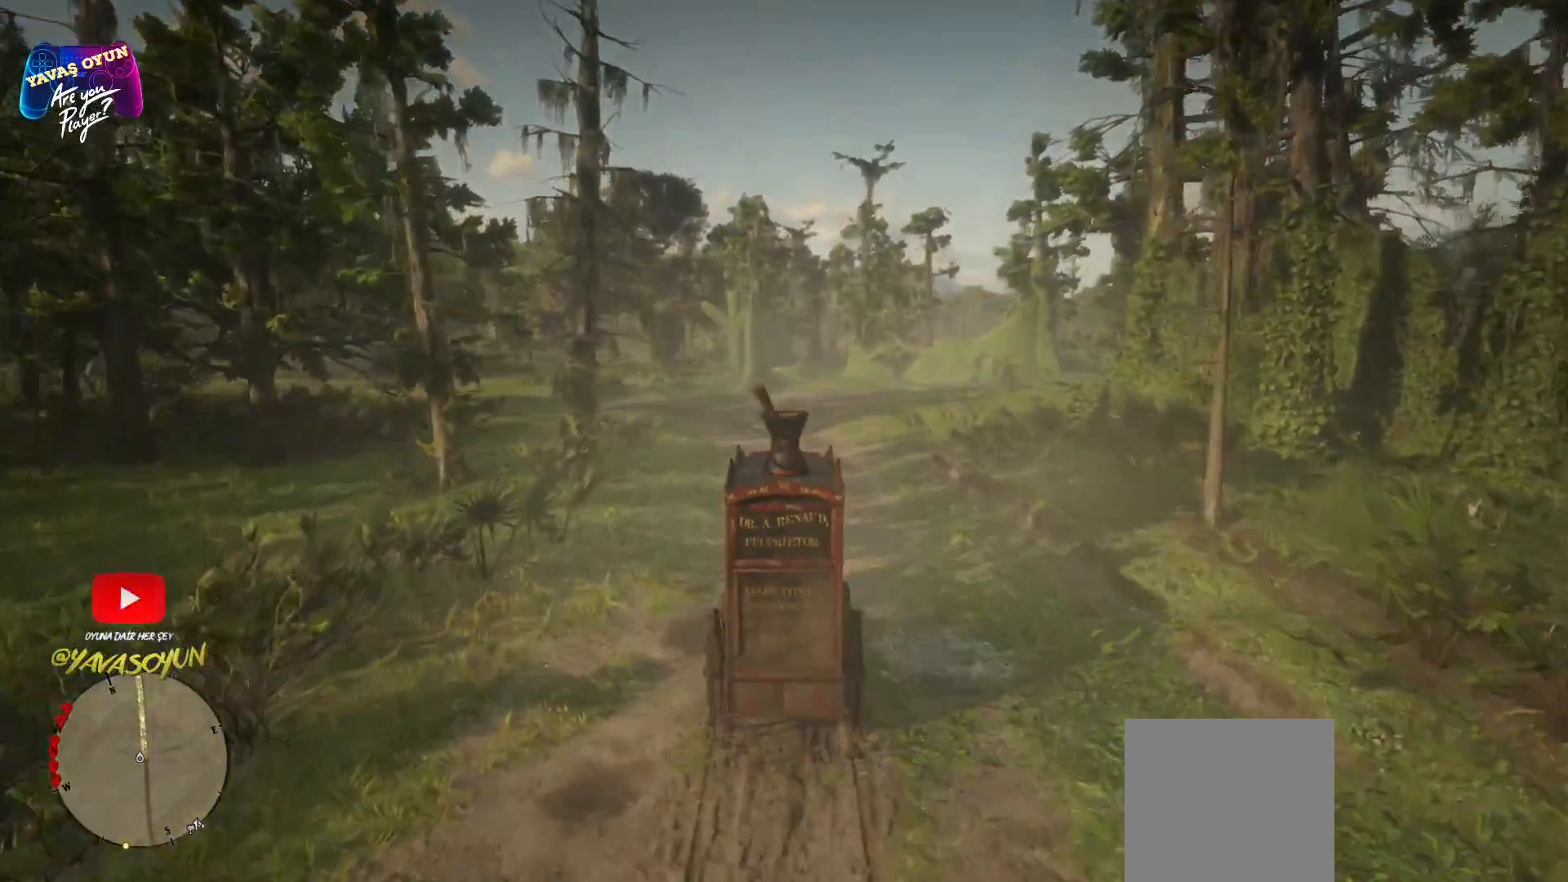
{"buttons": ["A"], "left_stick": "center", "right_stick": "center", "events": [[117, "A", "down"], [267, "A", "up"], [417, "A", "down"]]}
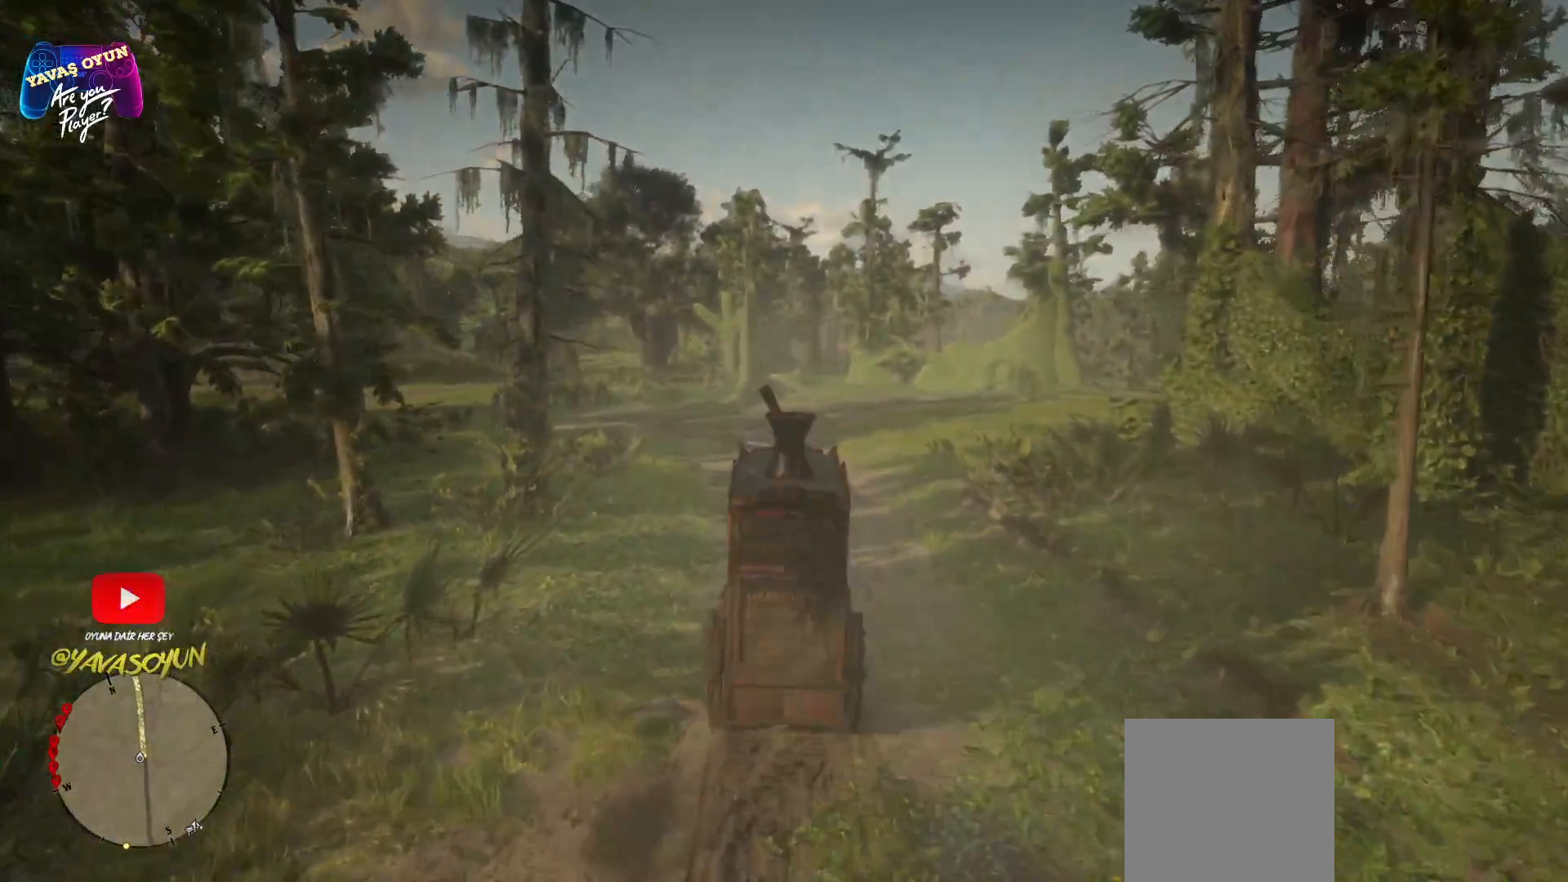
{"buttons": [], "left_stick": "center", "right_stick": "center", "events": [[33, "A", "up"], [150, "A", "down"], [267, "A", "up"], [383, "A", "down"], [500, "A", "up"]]}
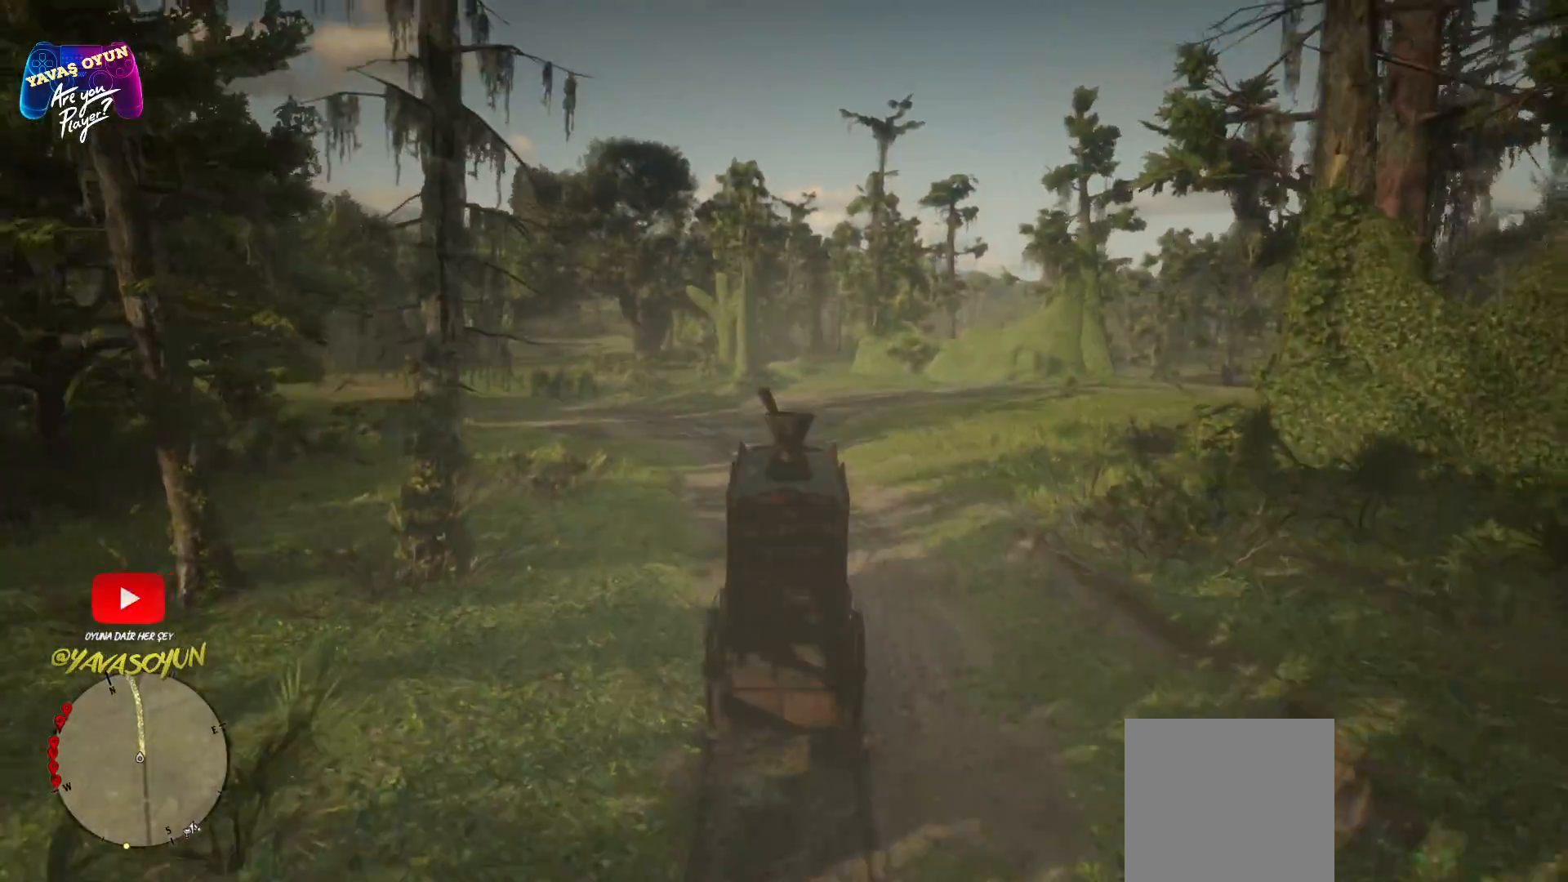
{"buttons": [], "left_stick": "center", "right_stick": "center", "events": []}
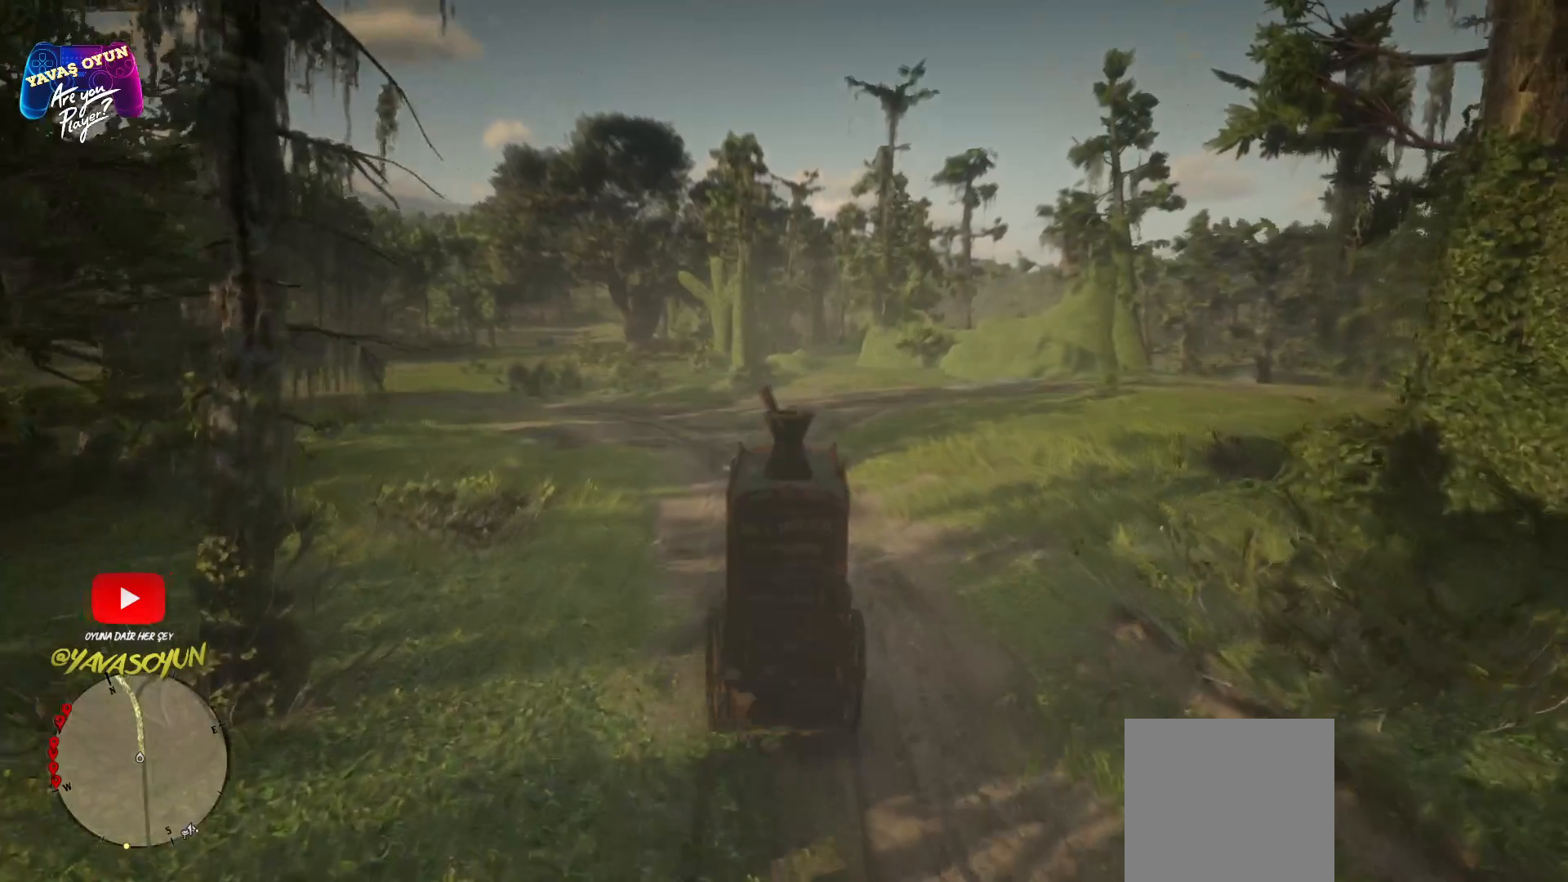
{"buttons": [], "left_stick": "center", "right_stick": "center", "events": [[117, "A", "down"], [117, "left_stick", "left"], [350, "left_stick", "center"], [417, "A", "up"]]}
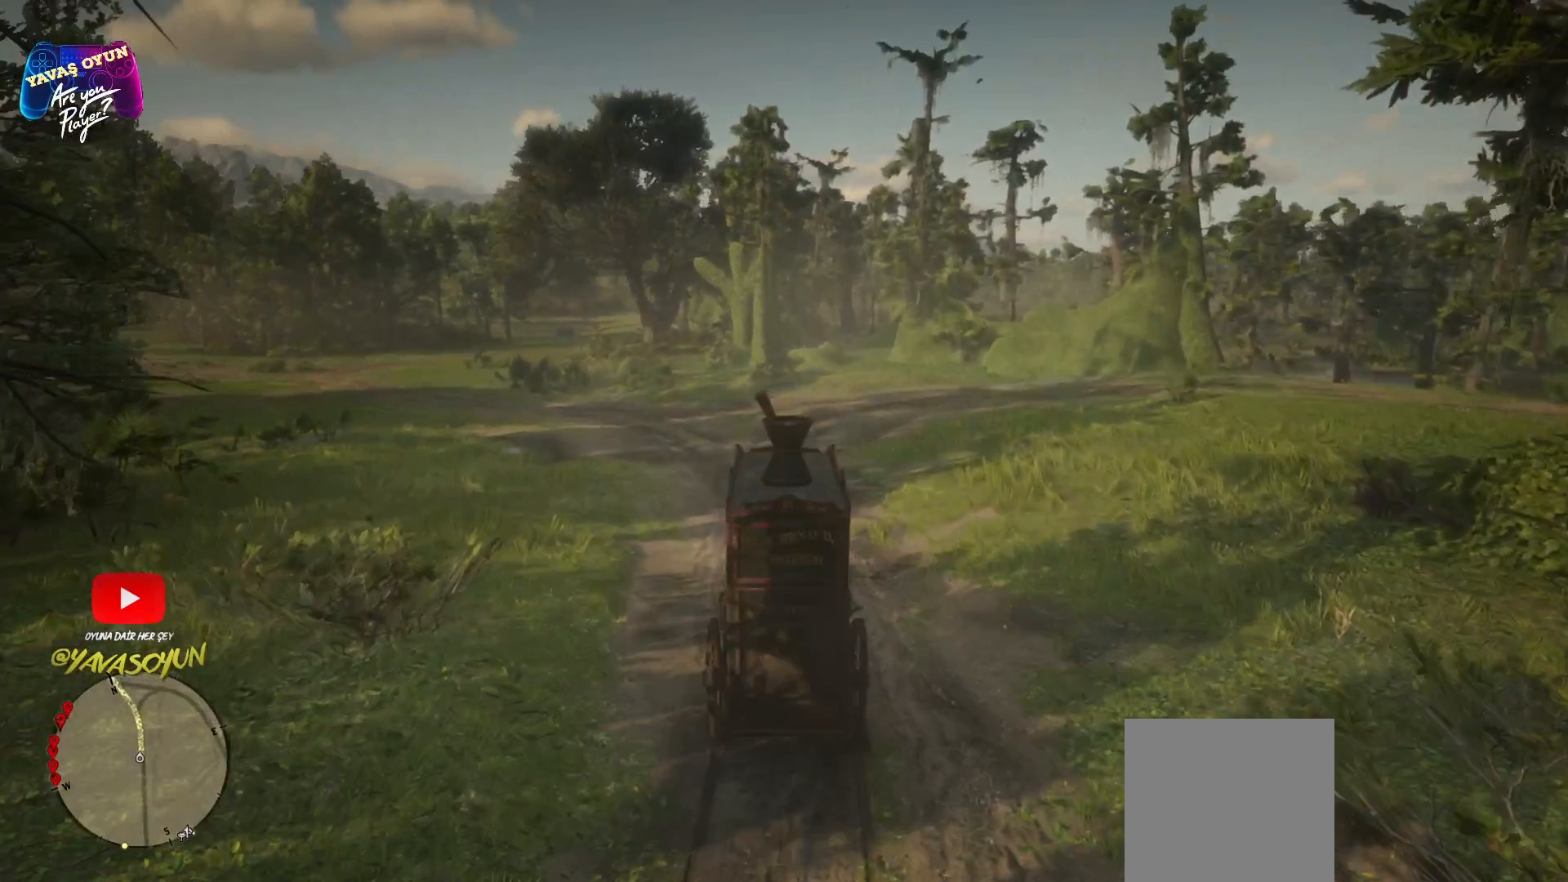
{"buttons": [], "left_stick": "left", "right_stick": "center", "events": [[83, "A", "down"], [83, "left_stick", "left"], [200, "A", "up"], [350, "A", "down"], [467, "A", "up"]]}
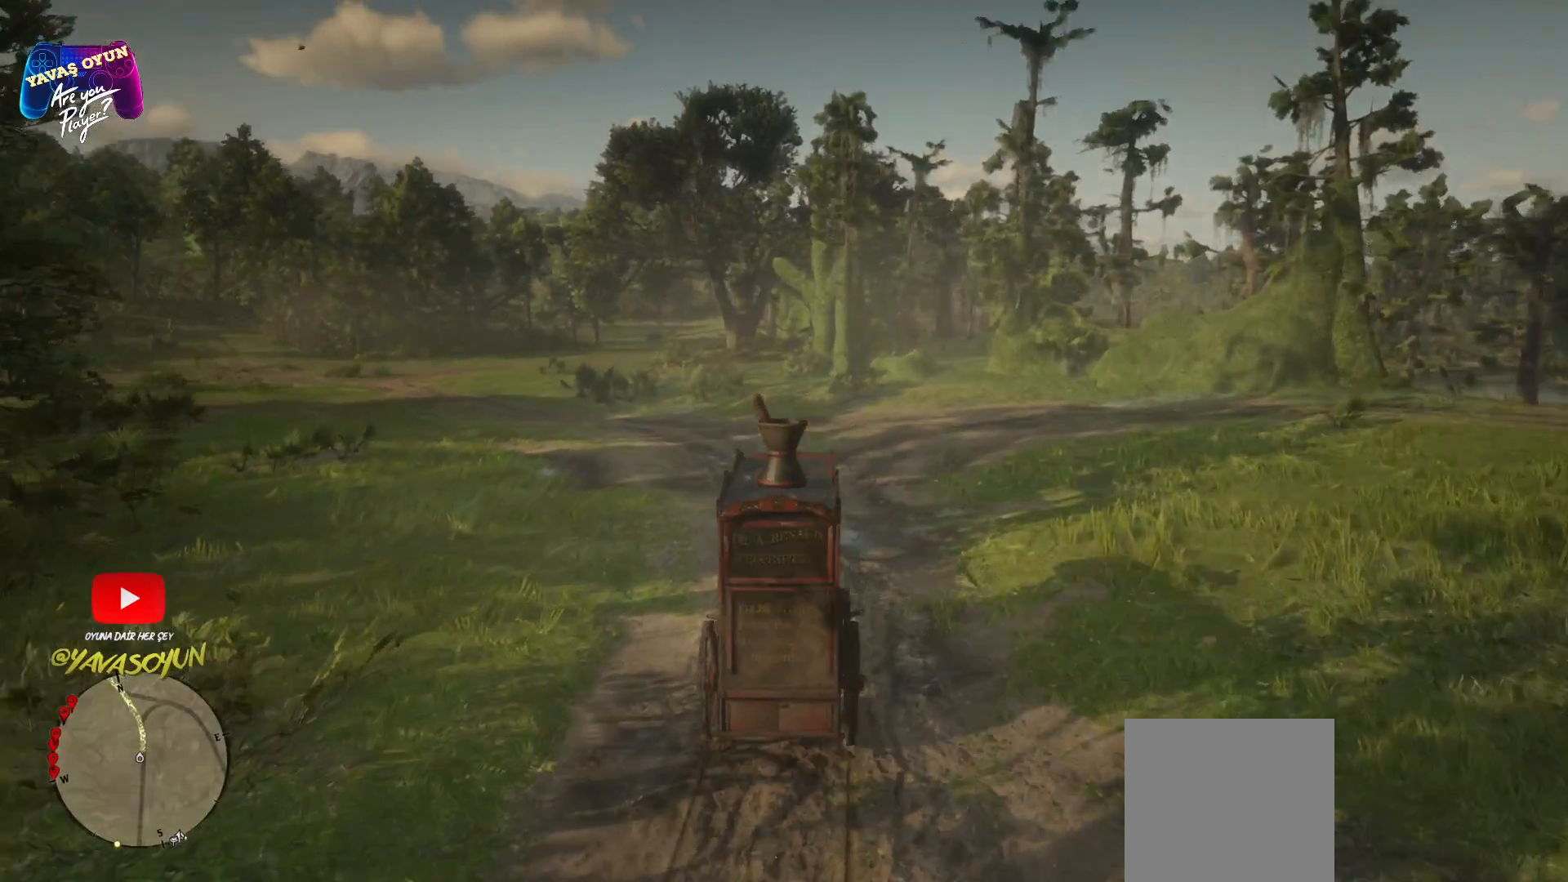
{"buttons": ["A"], "left_stick": "center", "right_stick": "center", "events": [[83, "A", "down"], [167, "A", "up"], [167, "left_stick", "center"], [250, "A", "down"], [383, "A", "up"], [500, "A", "down"]]}
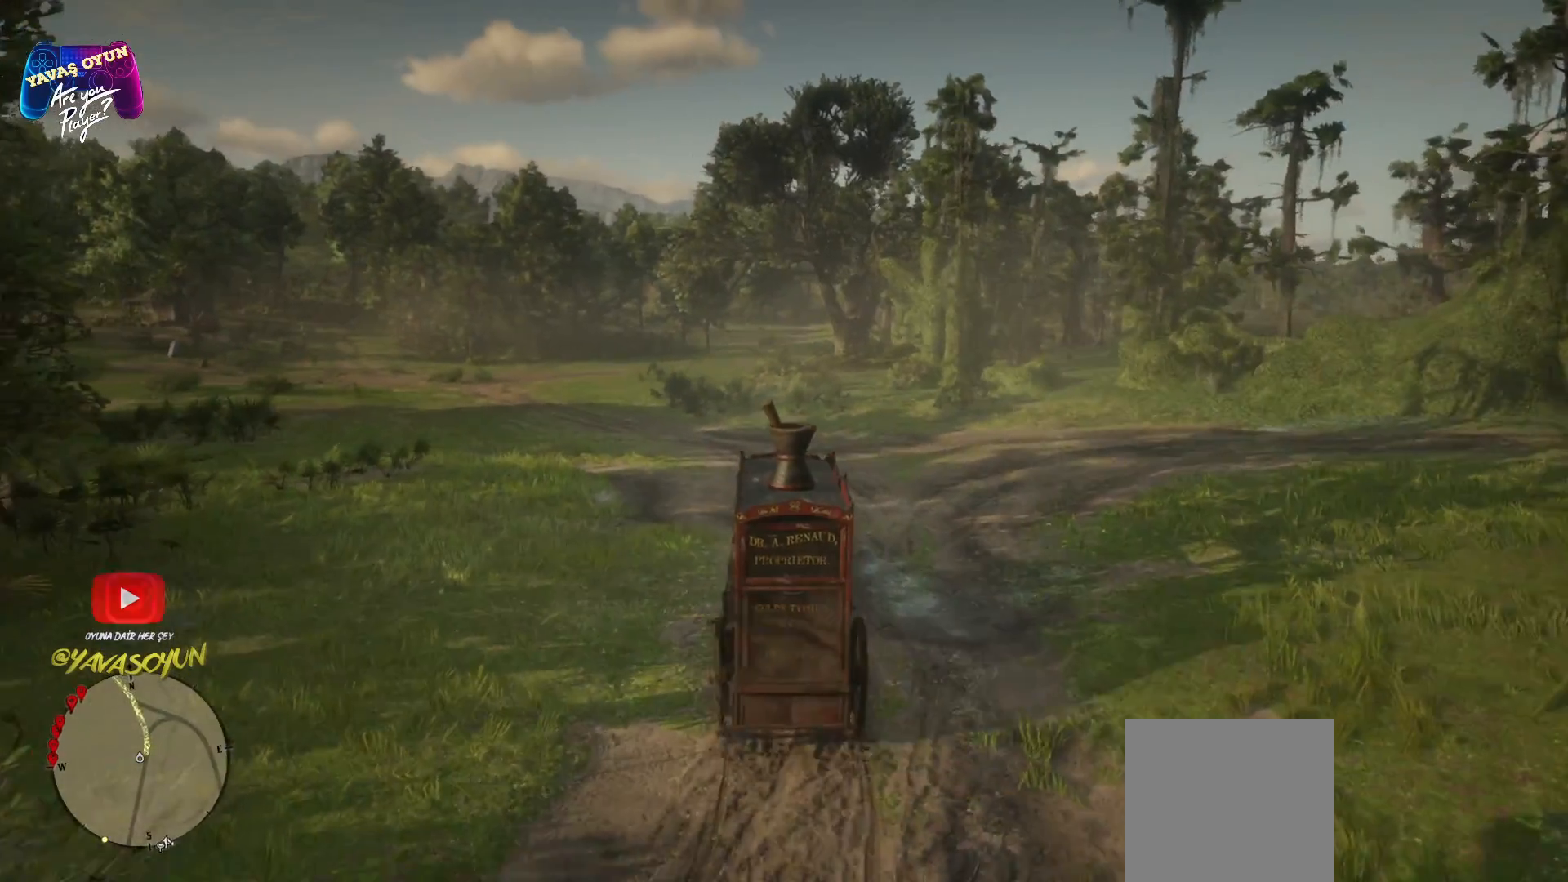
{"buttons": ["A"], "left_stick": "center", "right_stick": "center", "events": [[117, "A", "up"], [117, "left_stick", "left"], [250, "A", "down"], [367, "A", "up"], [367, "left_stick", "center"], [483, "A", "down"]]}
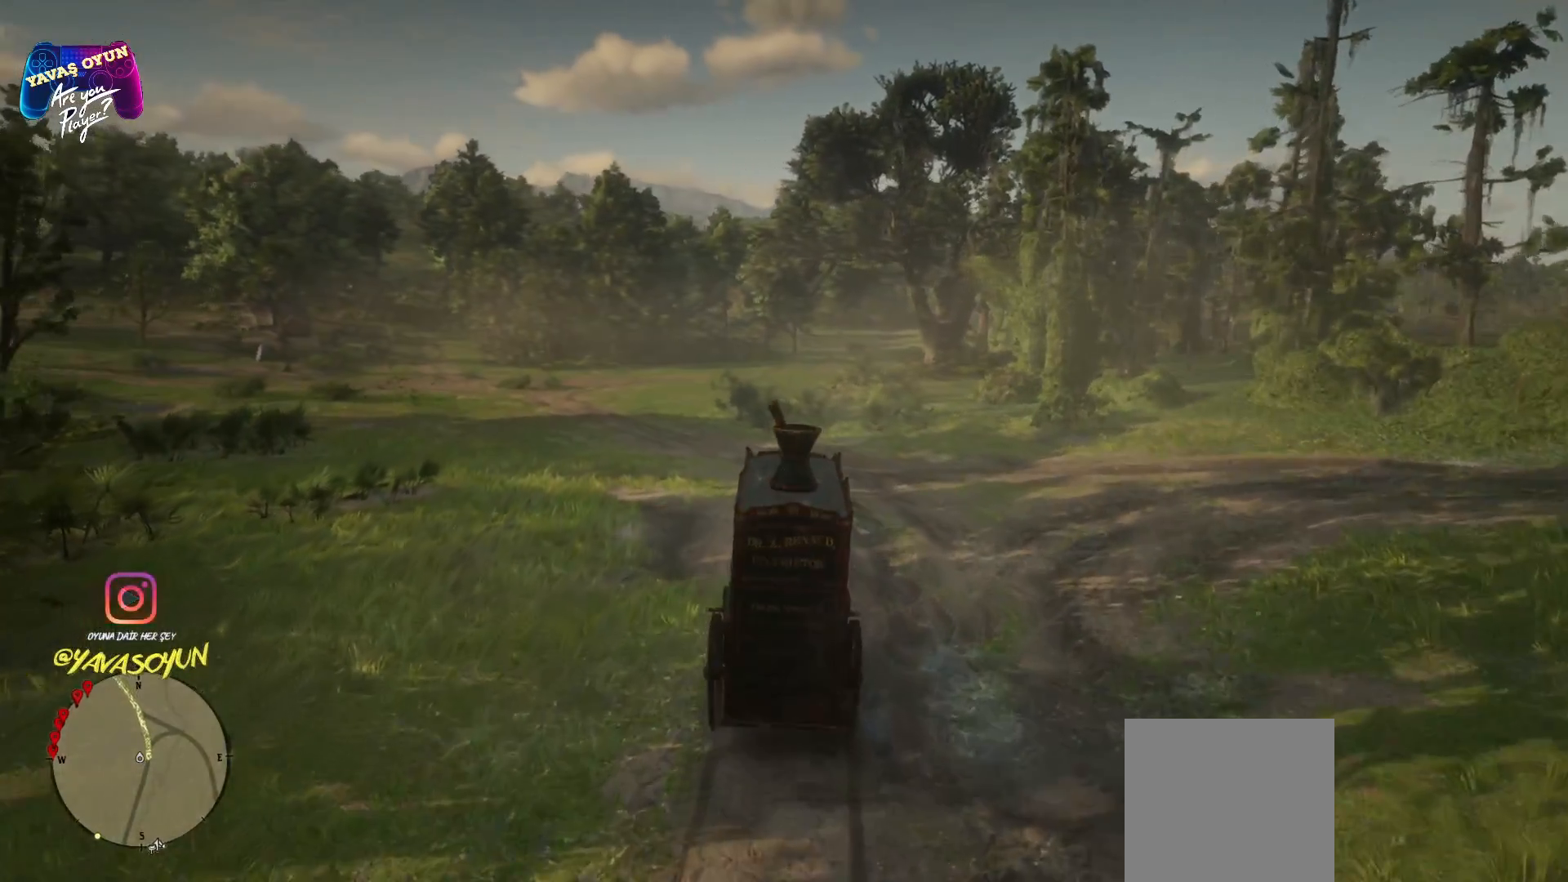
{"buttons": [], "left_stick": "center", "right_stick": "center", "events": [[117, "left_stick", "left"], [233, "A", "up"], [233, "left_stick", "center"]]}
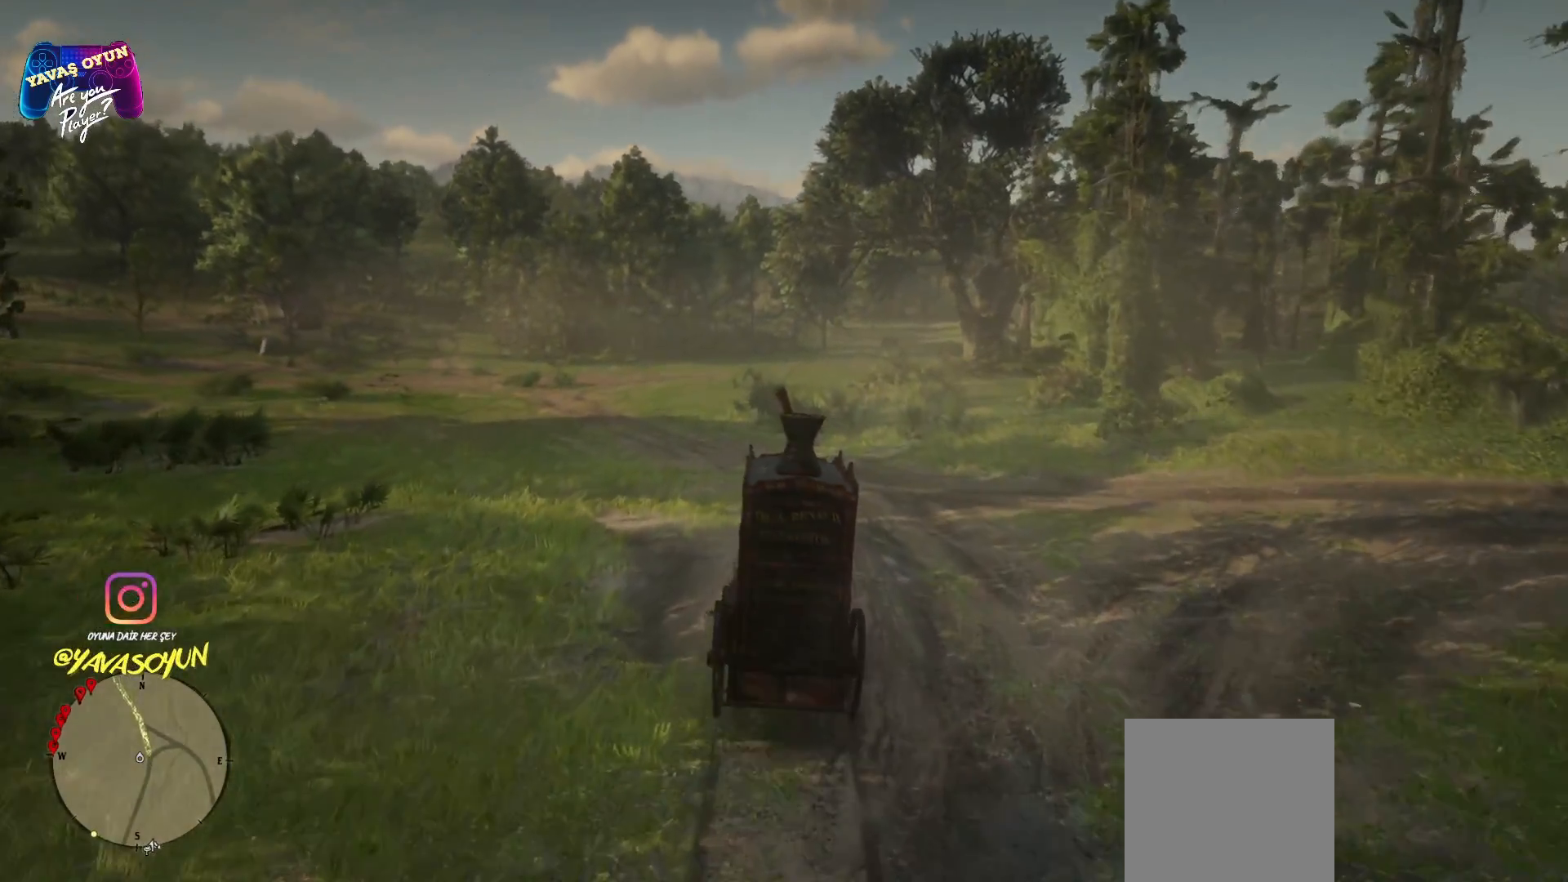
{"buttons": [], "left_stick": "left", "right_stick": "center", "events": [[17, "left_stick", "left"], [317, "A", "down"], [483, "A", "up"]]}
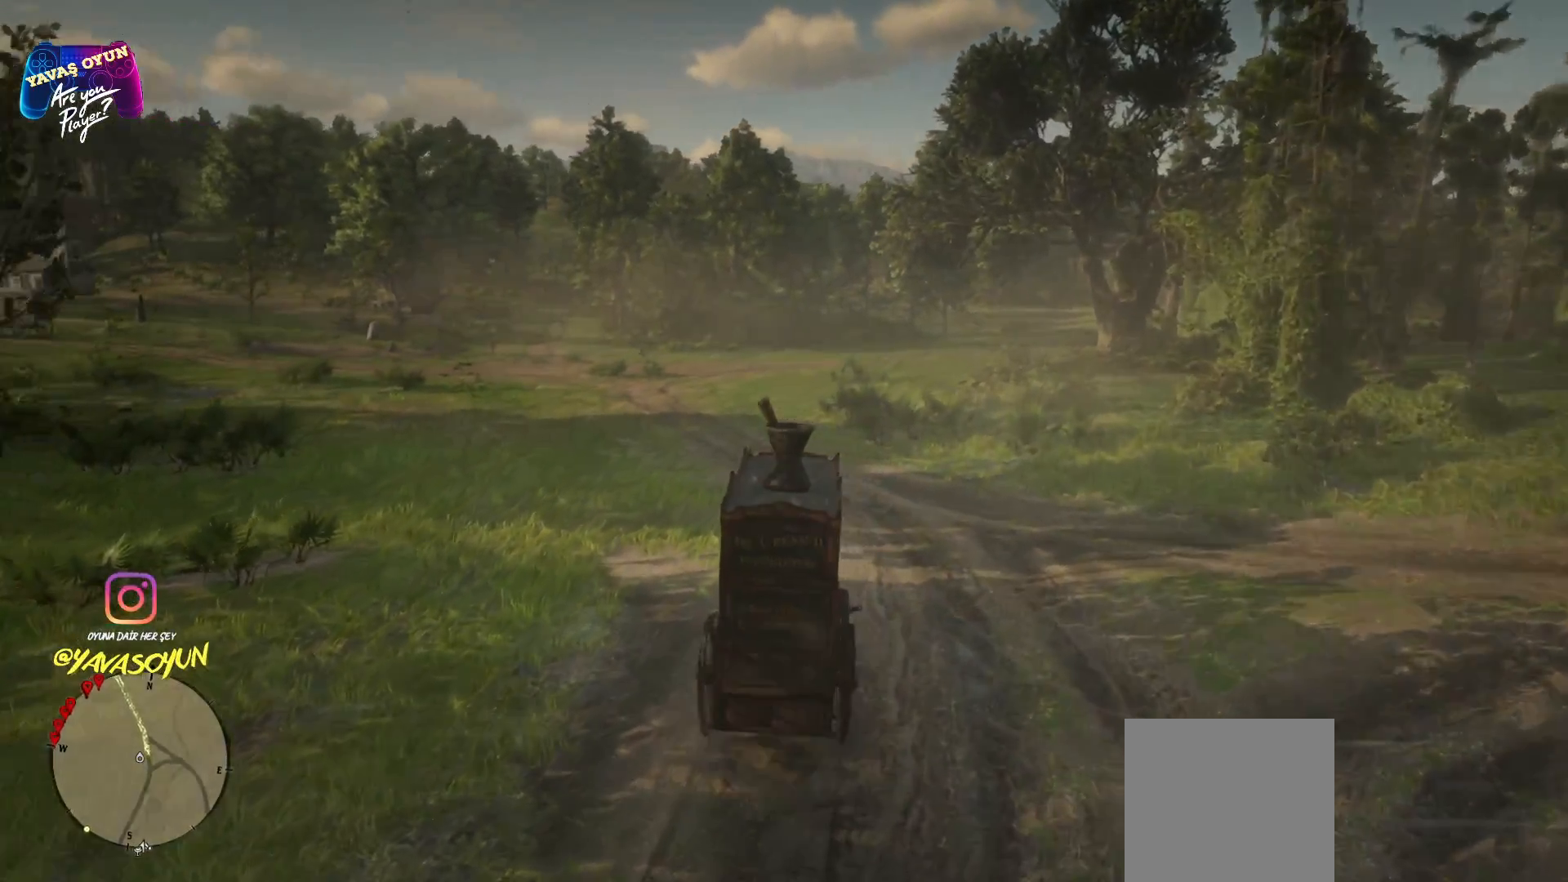
{"buttons": [], "left_stick": "center", "right_stick": "center", "events": [[67, "left_stick", "center"], [83, "A", "down"], [217, "A", "up"], [217, "left_stick", "left"], [333, "A", "down"], [433, "A", "up"], [433, "left_stick", "center"]]}
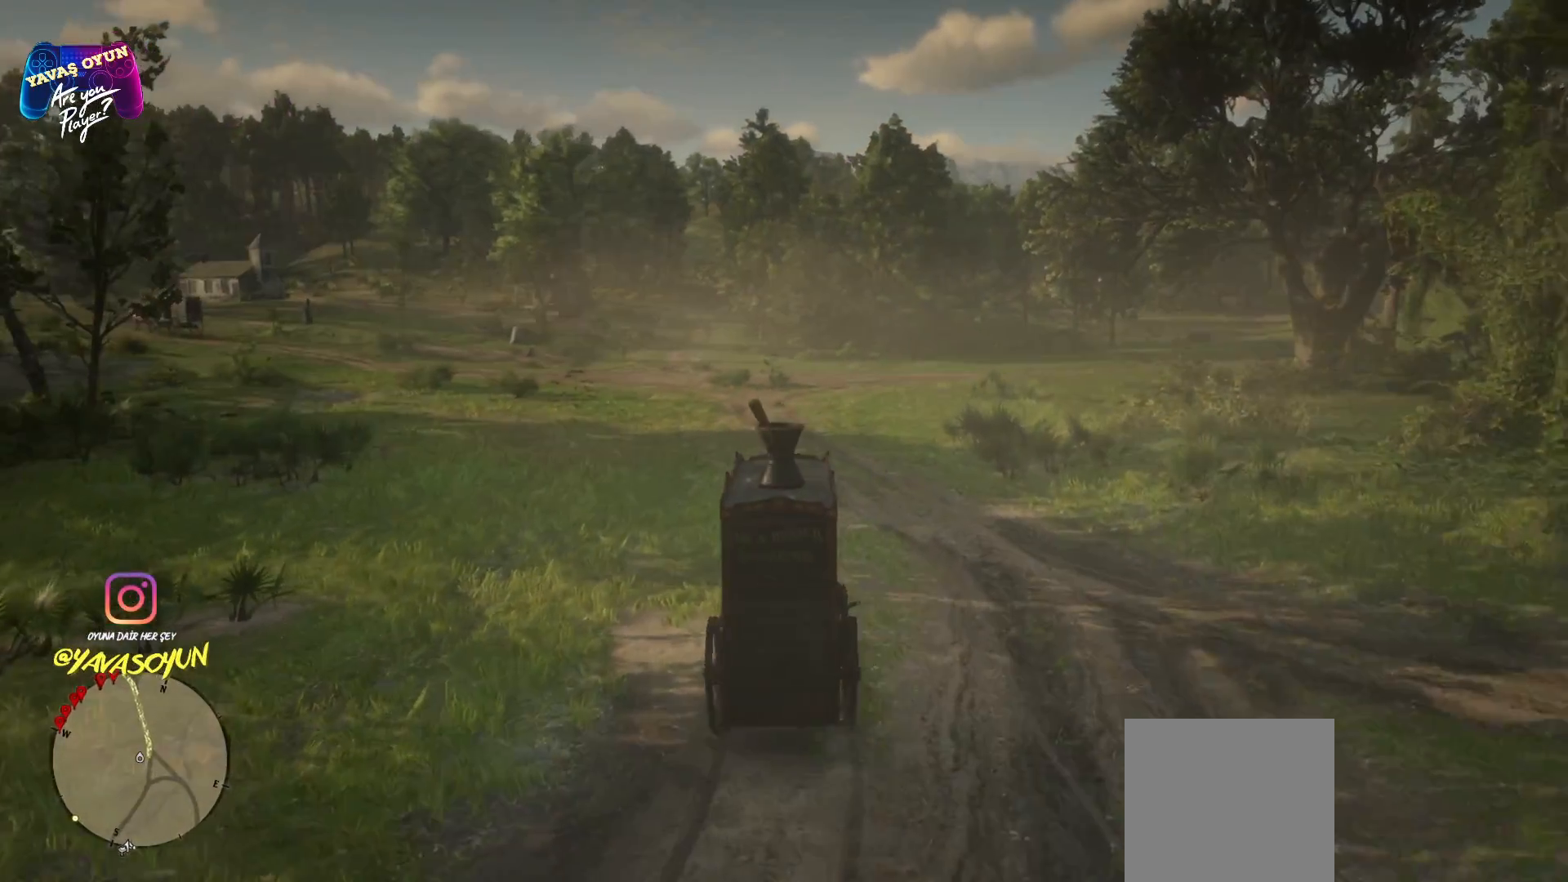
{"buttons": [], "left_stick": "center", "right_stick": "center", "events": [[67, "A", "down"], [200, "A", "up"]]}
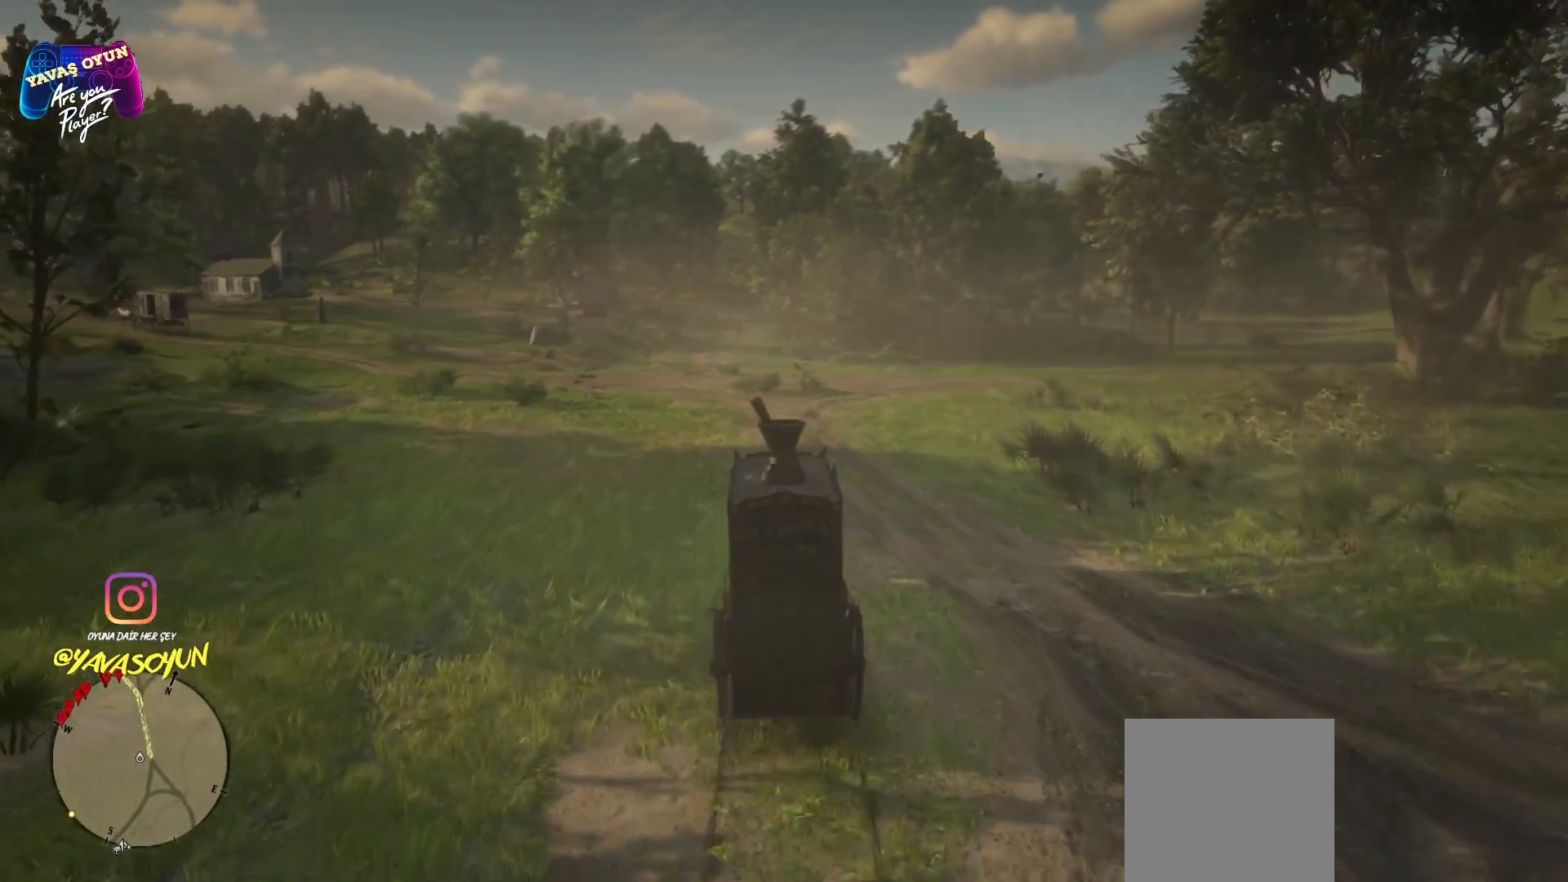
{"buttons": ["A"], "left_stick": "center", "right_stick": "center", "events": [[17, "A", "down"], [150, "A", "up"], [150, "left_stick", "left"], [250, "A", "down"], [267, "left_stick", "center"], [400, "A", "up"], [483, "A", "down"]]}
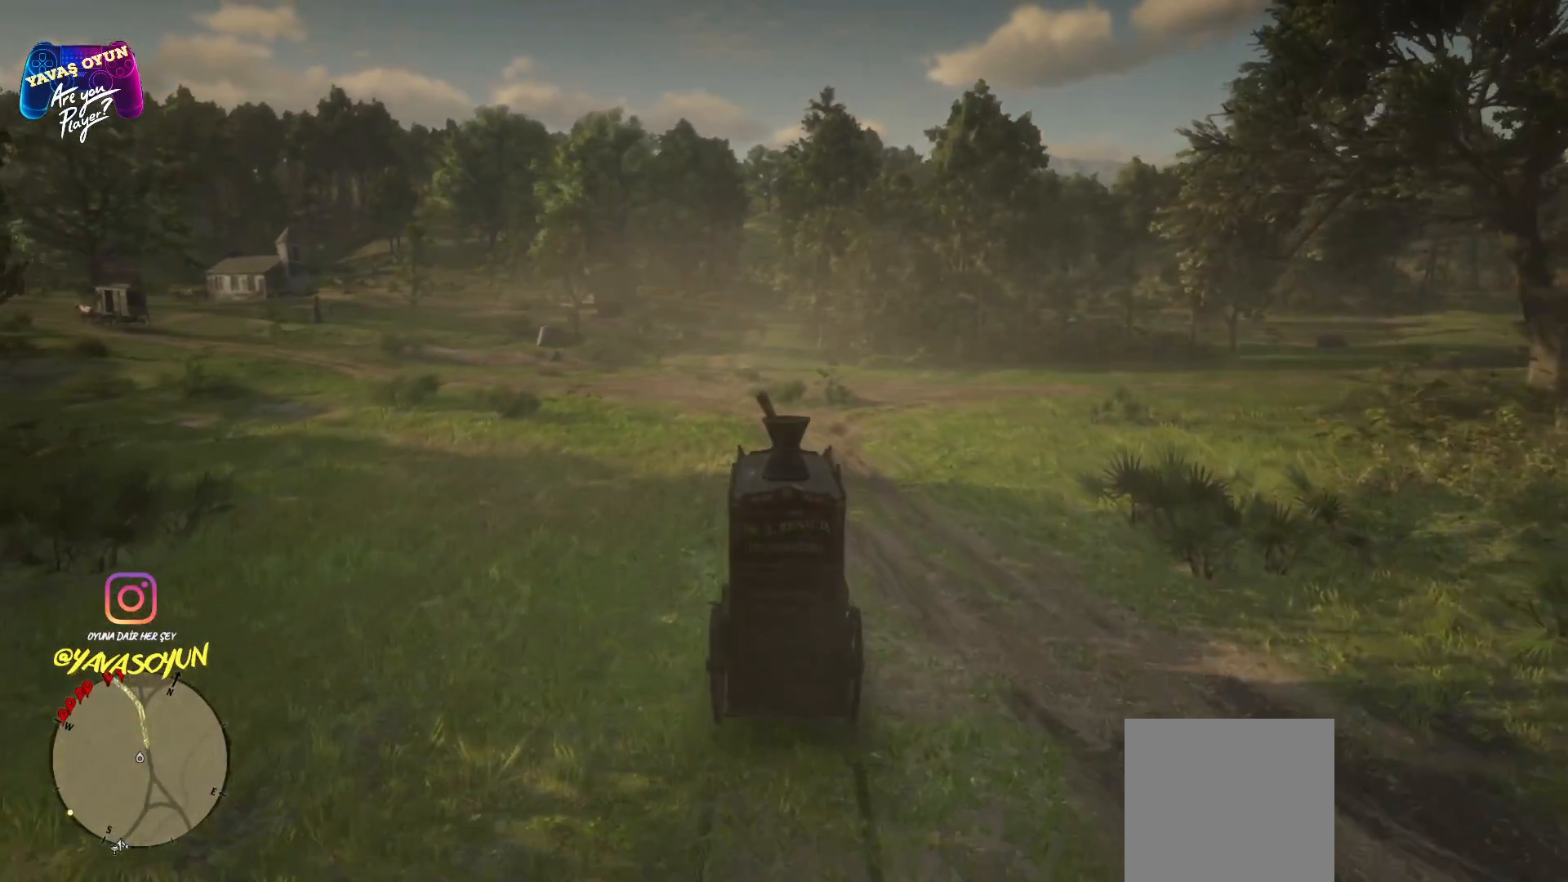
{"buttons": [], "left_stick": "center", "right_stick": "center", "events": [[267, "A", "up"], [350, "A", "down"], [450, "A", "up"]]}
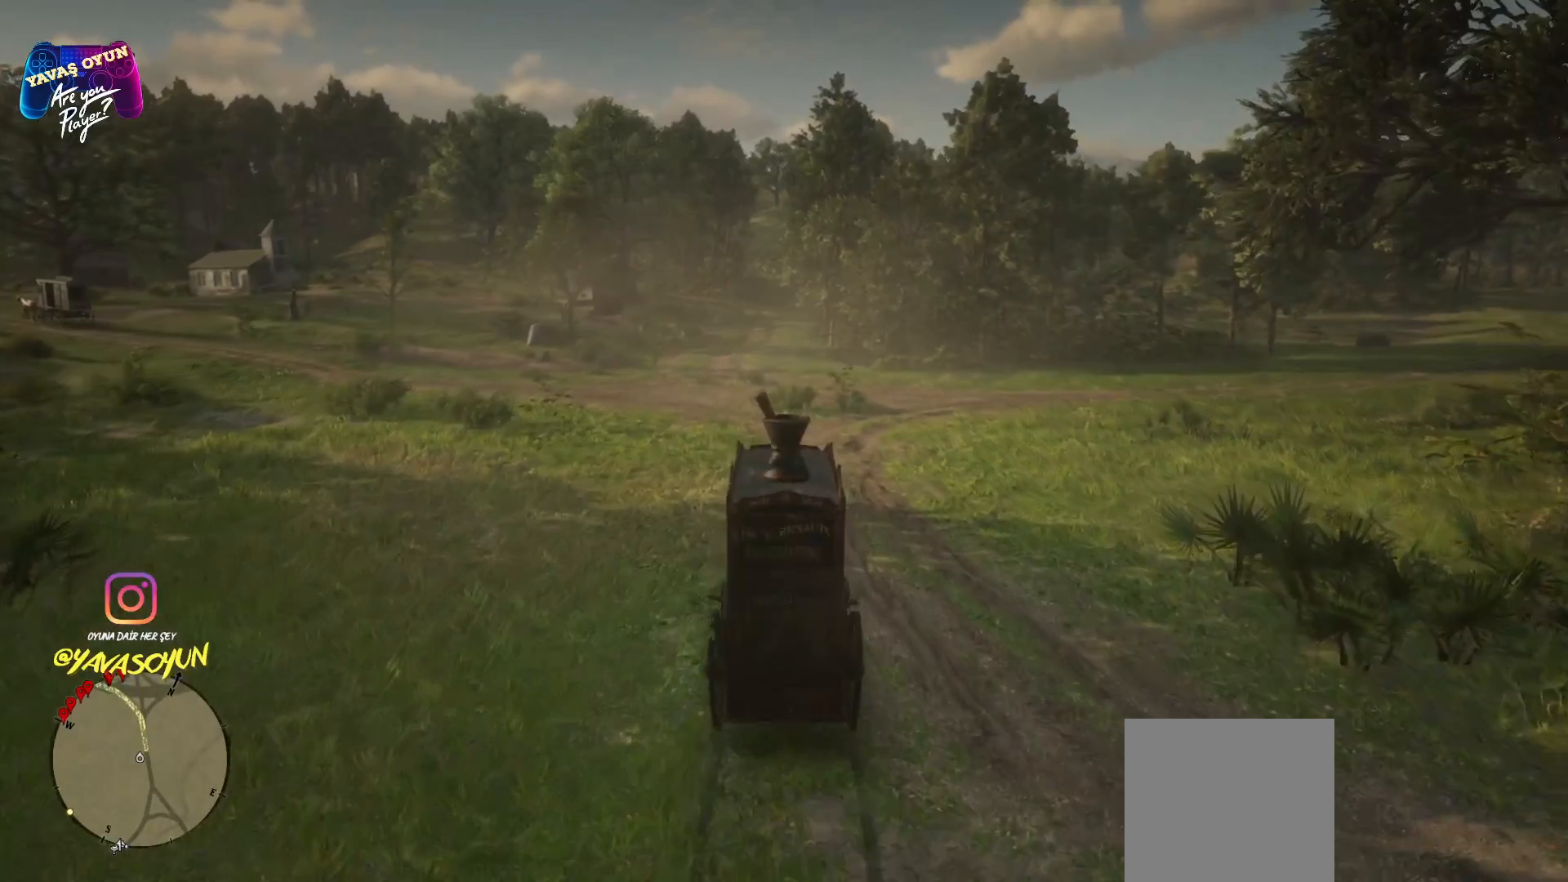
{"buttons": [], "left_stick": "left", "right_stick": "center", "events": [[100, "A", "down"], [217, "A", "up"], [300, "A", "down"], [417, "A", "up"], [417, "left_stick", "left"]]}
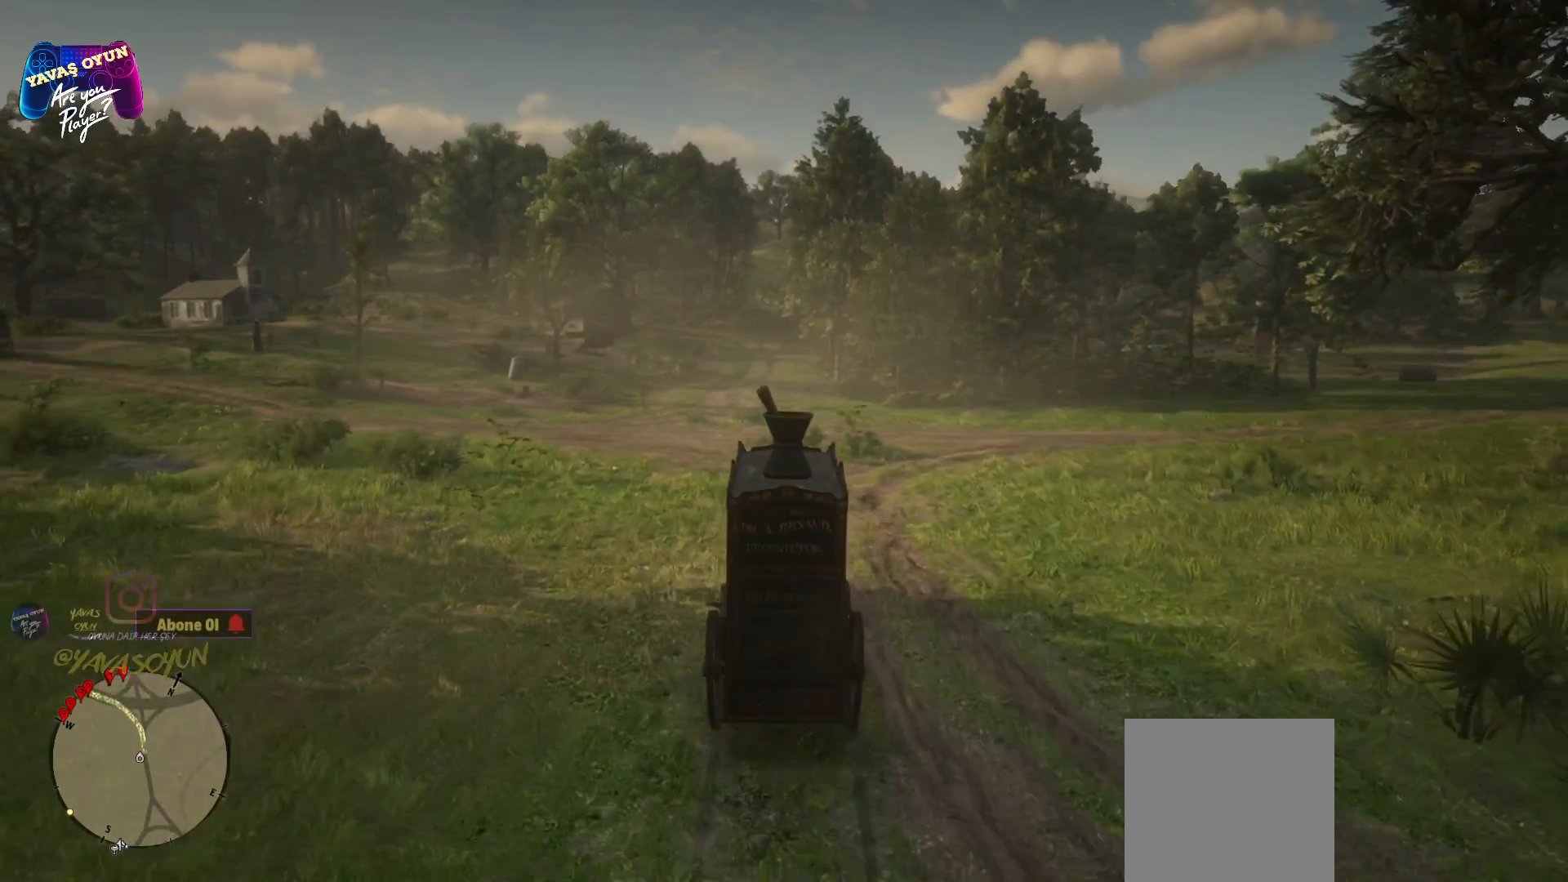
{"buttons": ["A"], "left_stick": "left", "right_stick": "center", "events": [[50, "A", "down"], [167, "A", "up"], [283, "A", "down"]]}
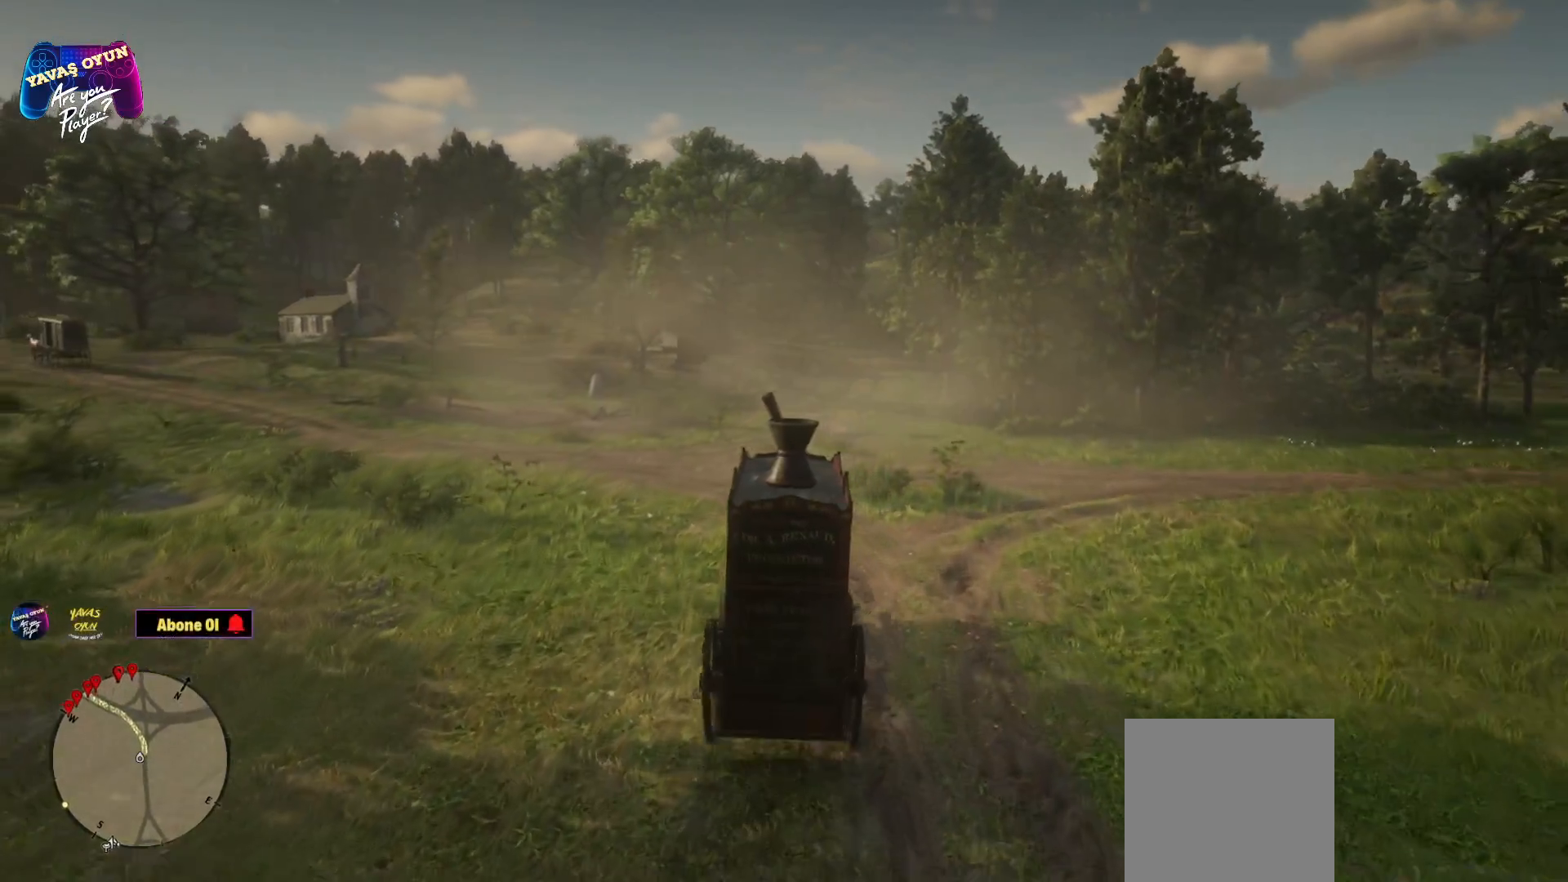
{"buttons": [], "left_stick": "center", "right_stick": "center", "events": [[383, "A", "up"], [417, "A", "down"], [500, "A", "up"], [500, "left_stick", "center"]]}
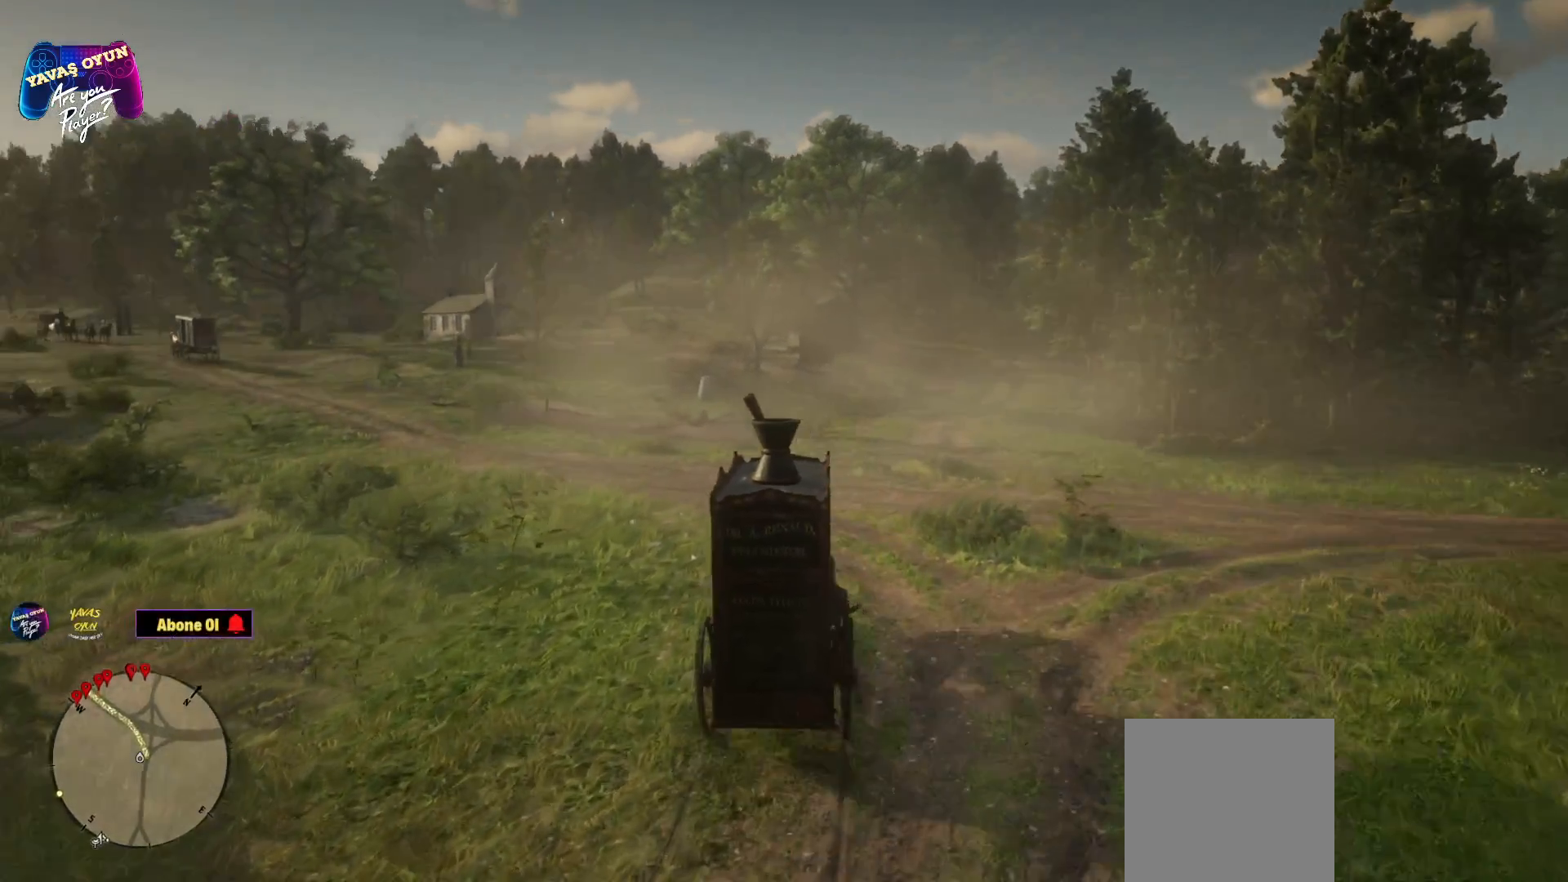
{"buttons": ["A"], "left_stick": "left", "right_stick": "center", "events": [[150, "A", "down"], [267, "A", "up"], [267, "left_stick", "left"], [383, "A", "down"]]}
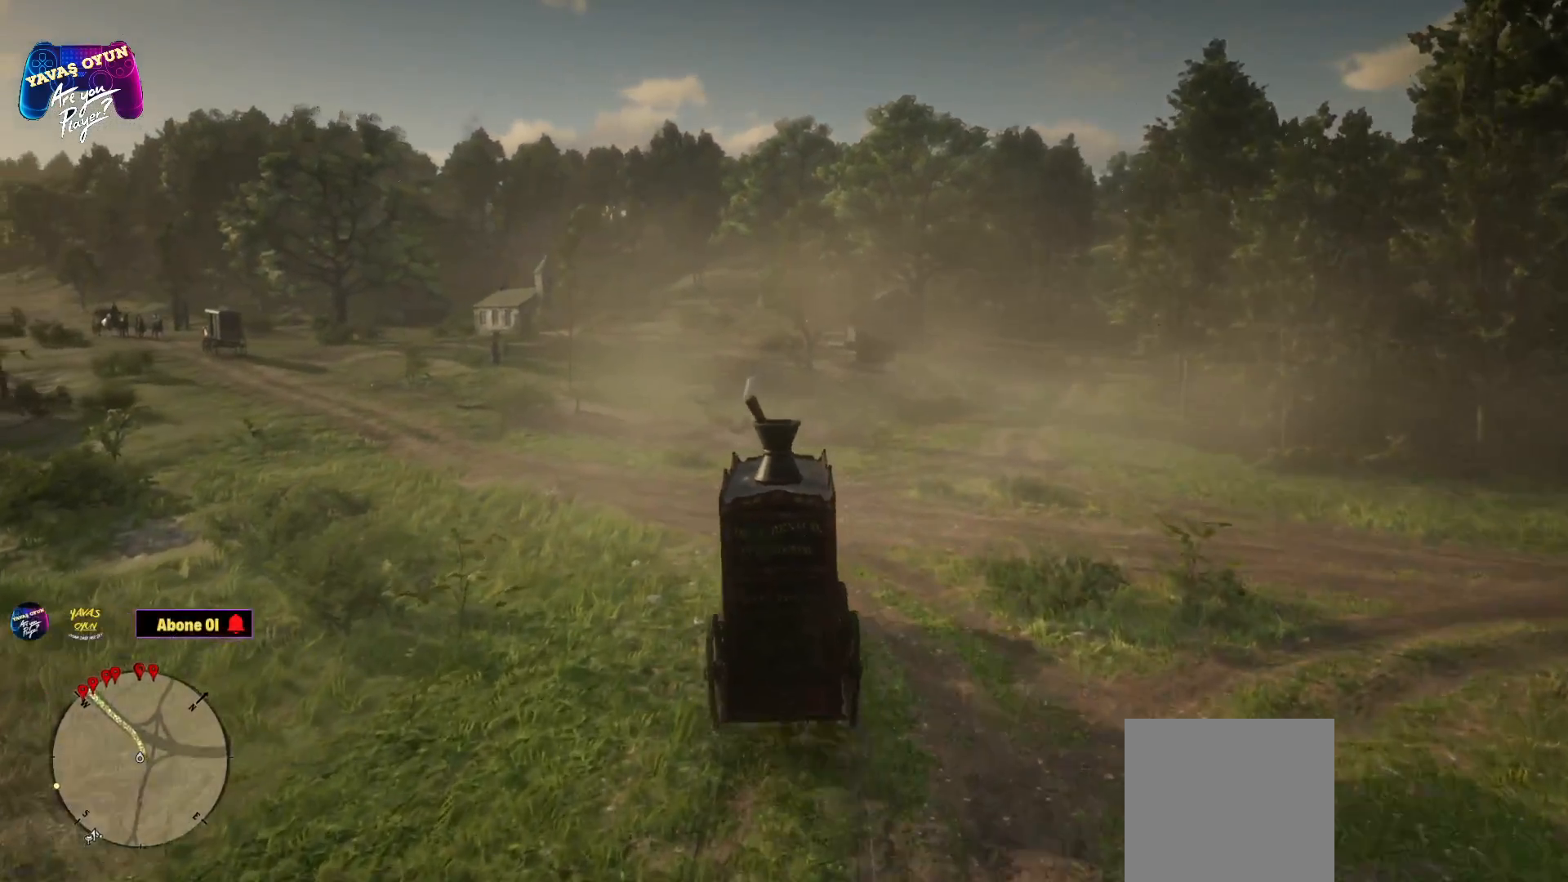
{"buttons": ["A"], "left_stick": "center", "right_stick": "center", "events": [[283, "A", "up"], [417, "A", "down"], [417, "left_stick", "center"]]}